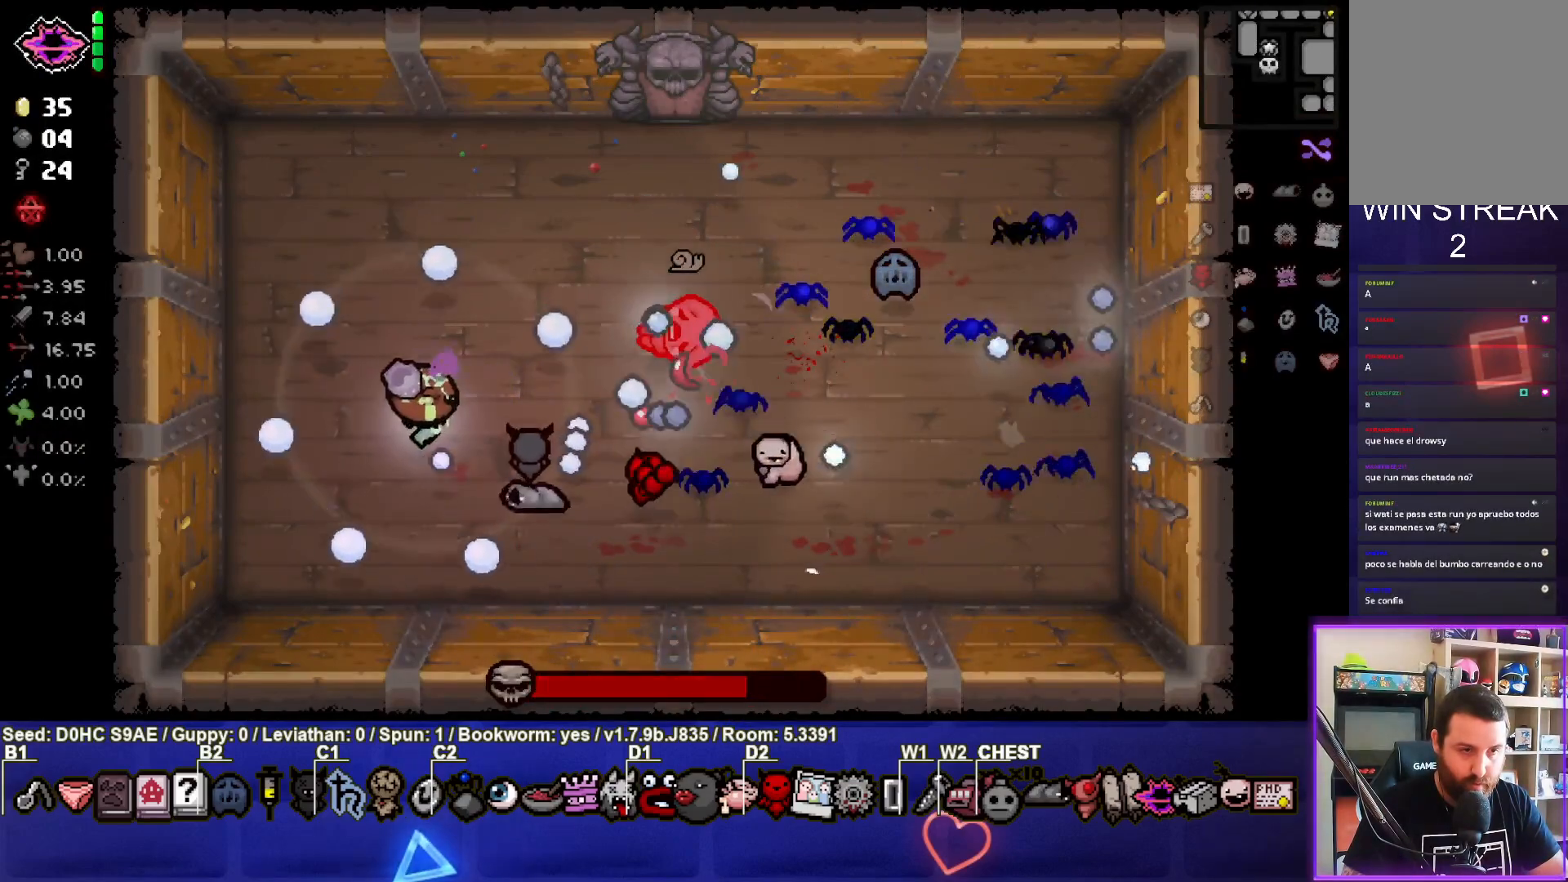
Gameplay with a controller (PlayStation layout); each line is a JSON object with the inputs held at the frame after it. "events" lists button and stick changes between this image and that frame as [ms after this image, input, new state], when the widget could be followed in between. Not read: right_stick.
{"buttons": ["CIRCLE"], "left_stick": "left", "events": [[83, "left_stick", "center"], [150, "left_stick", "left"]]}
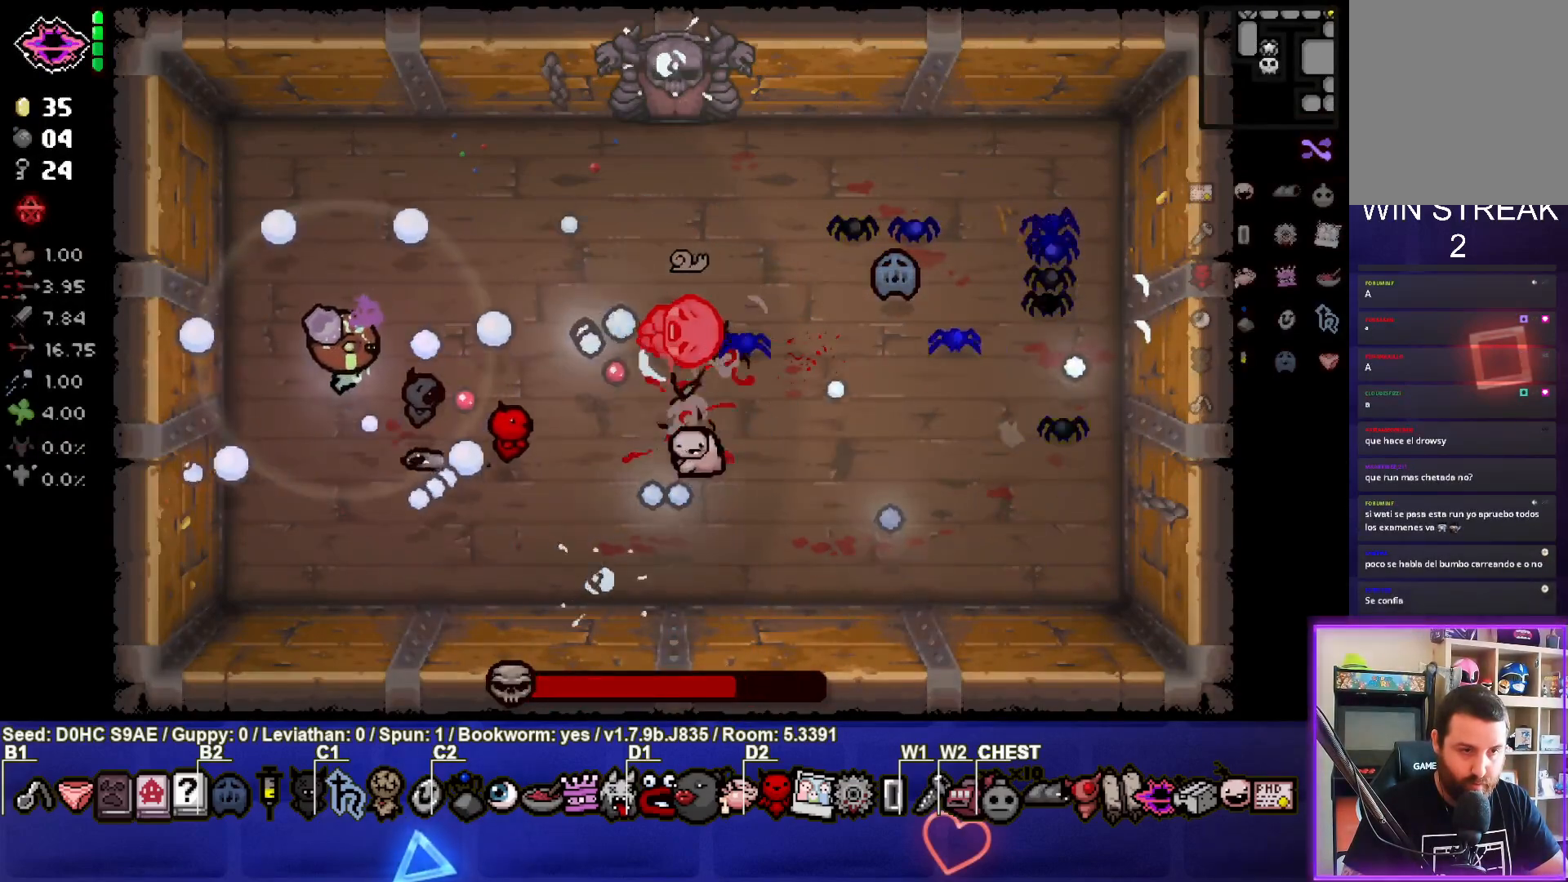
{"buttons": ["CIRCLE"], "left_stick": "center", "events": [[117, "left_stick", "center"], [250, "left_stick", "left"], [417, "left_stick", "center"]]}
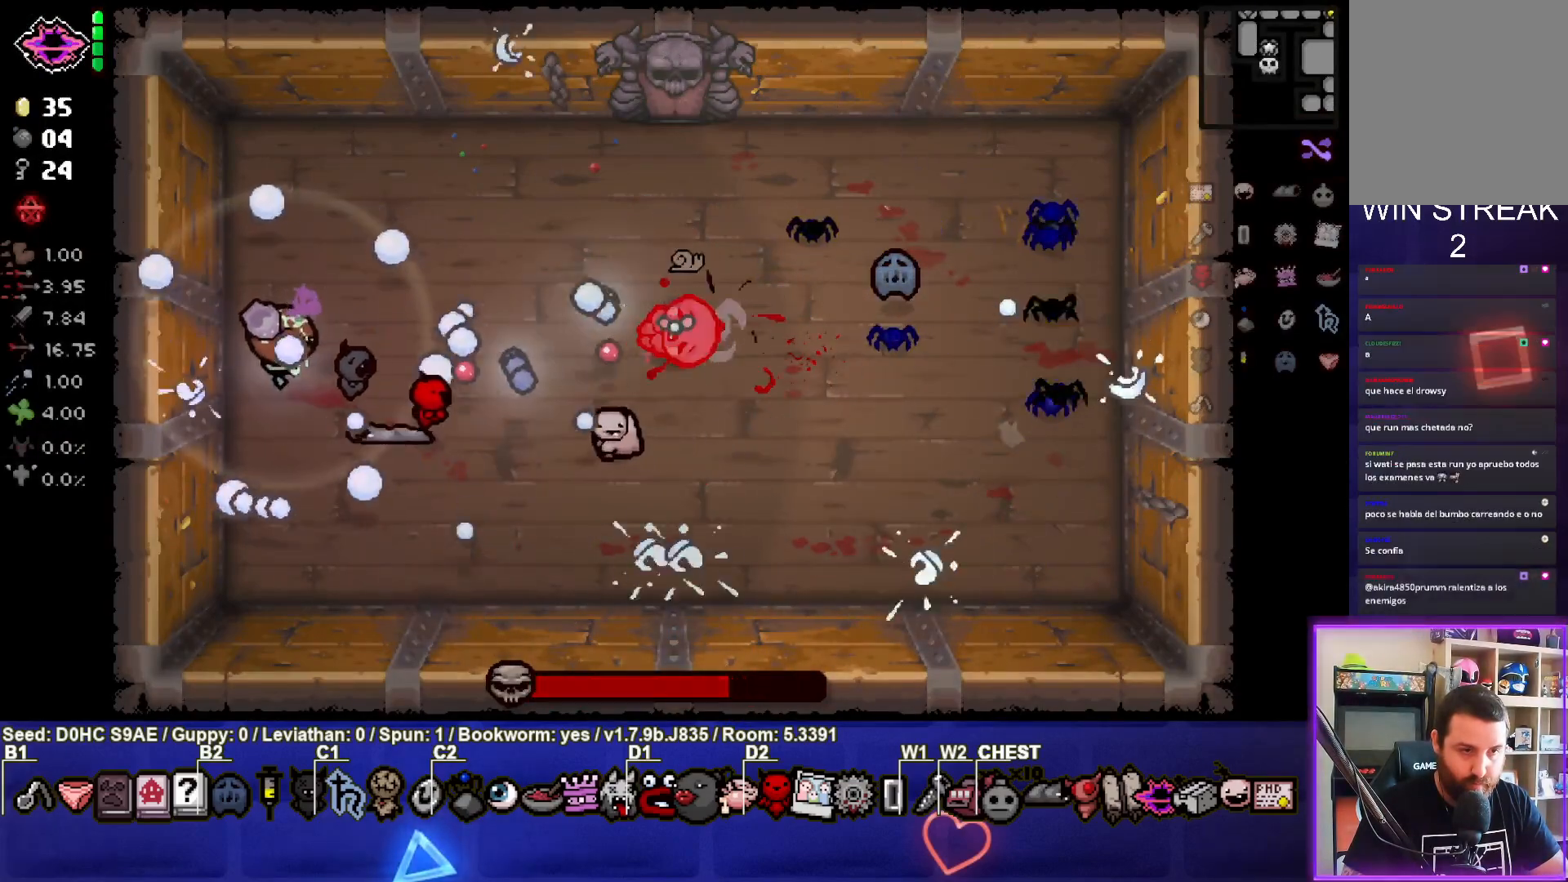
{"buttons": ["CIRCLE"], "left_stick": "up-right", "events": [[17, "left_stick", "up"], [300, "left_stick", "up-right"]]}
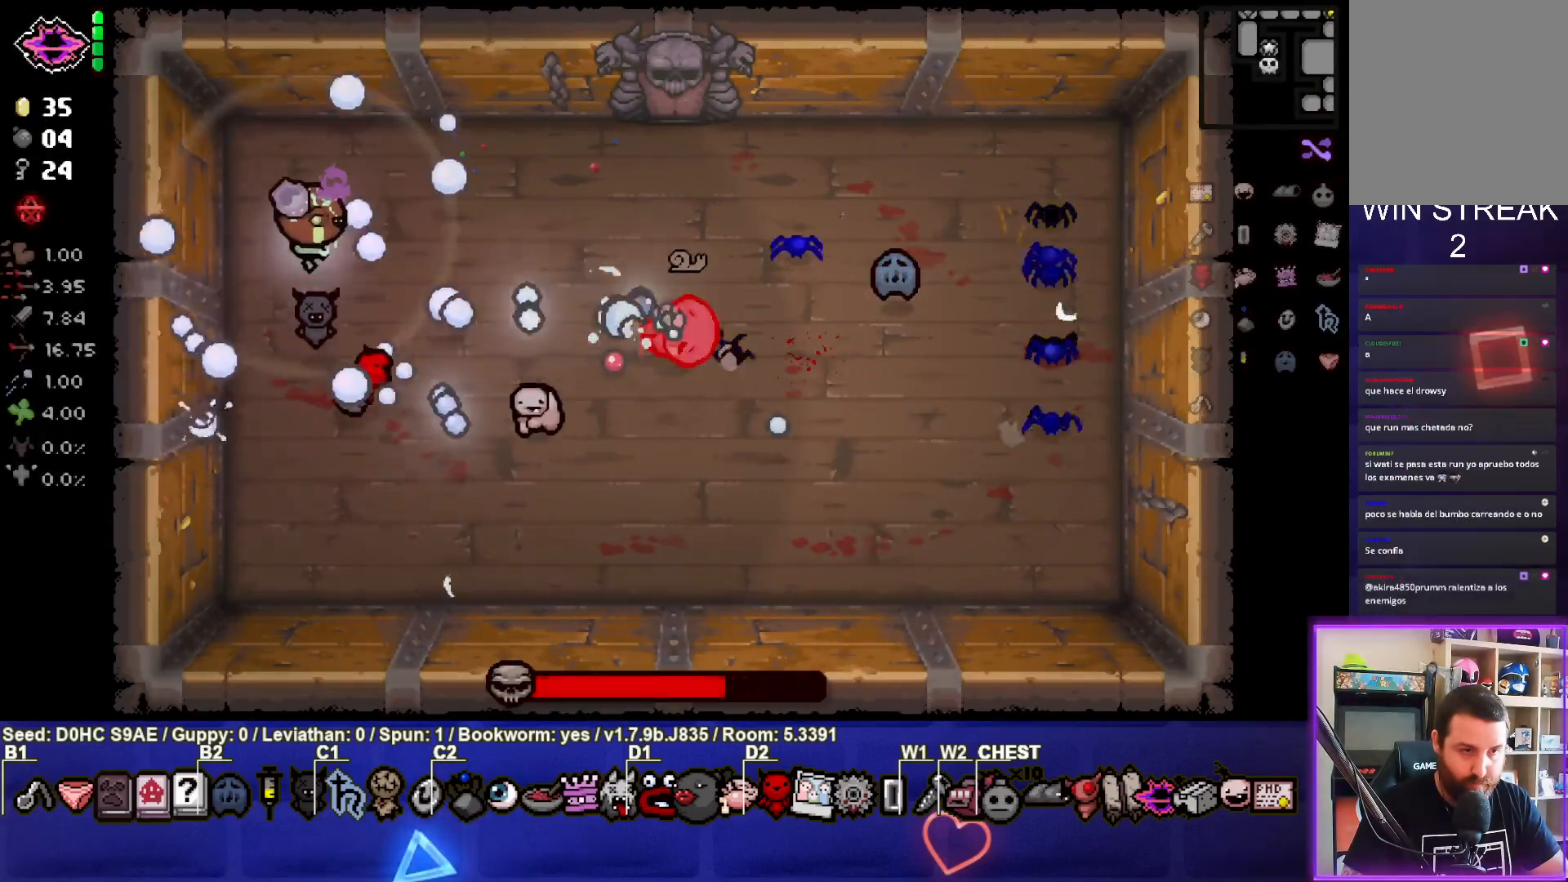
{"buttons": ["CROSS"], "left_stick": "up-right", "events": [[267, "CROSS", "down"], [350, "CIRCLE", "up"]]}
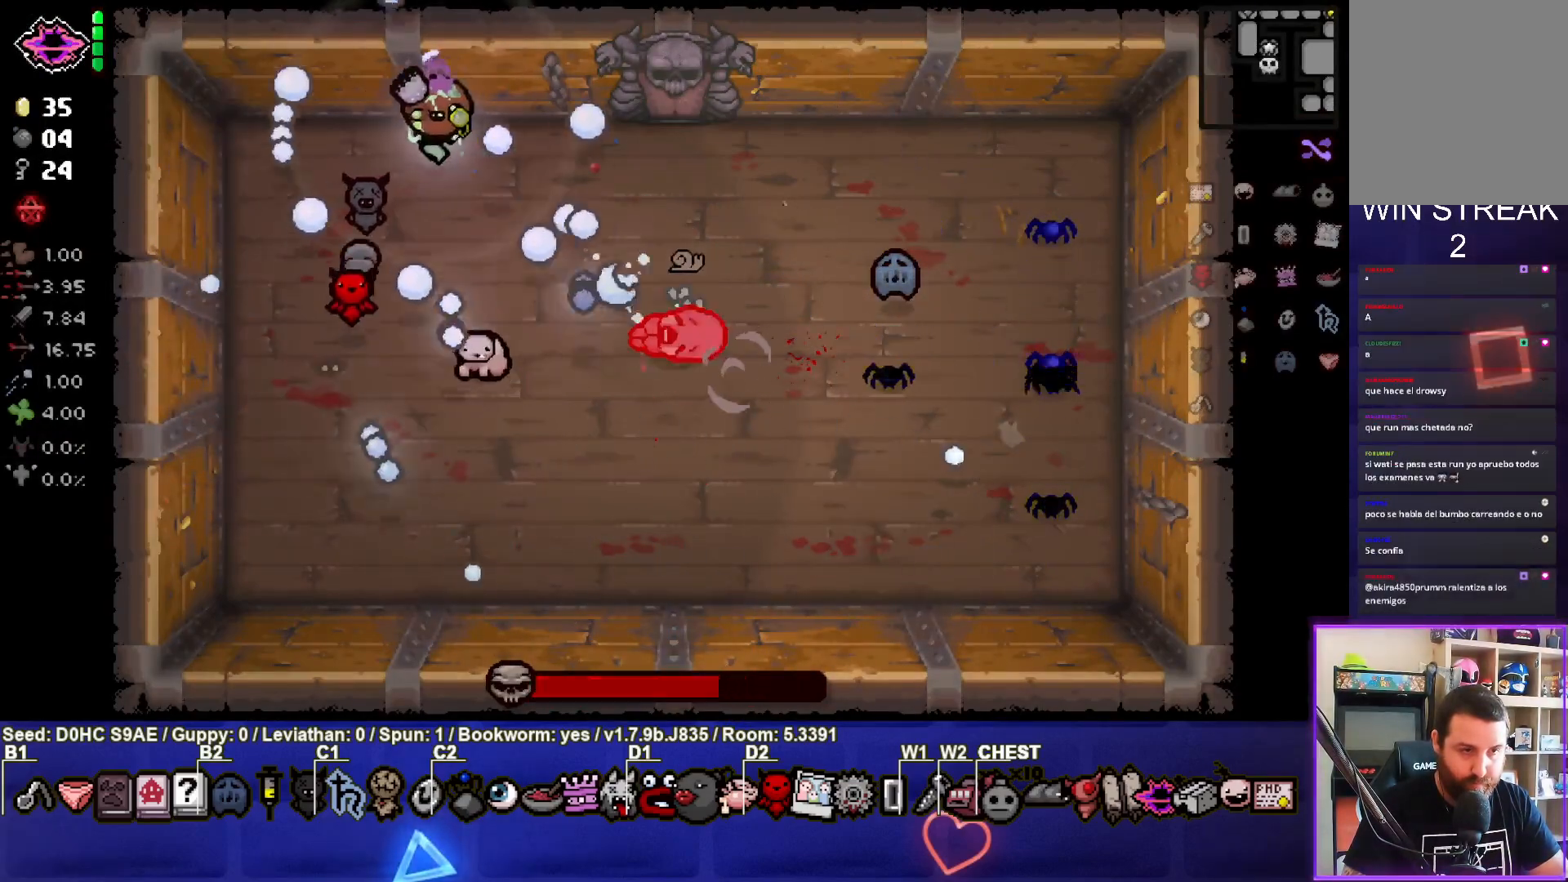
{"buttons": ["CROSS"], "left_stick": "right", "events": [[233, "left_stick", "right"]]}
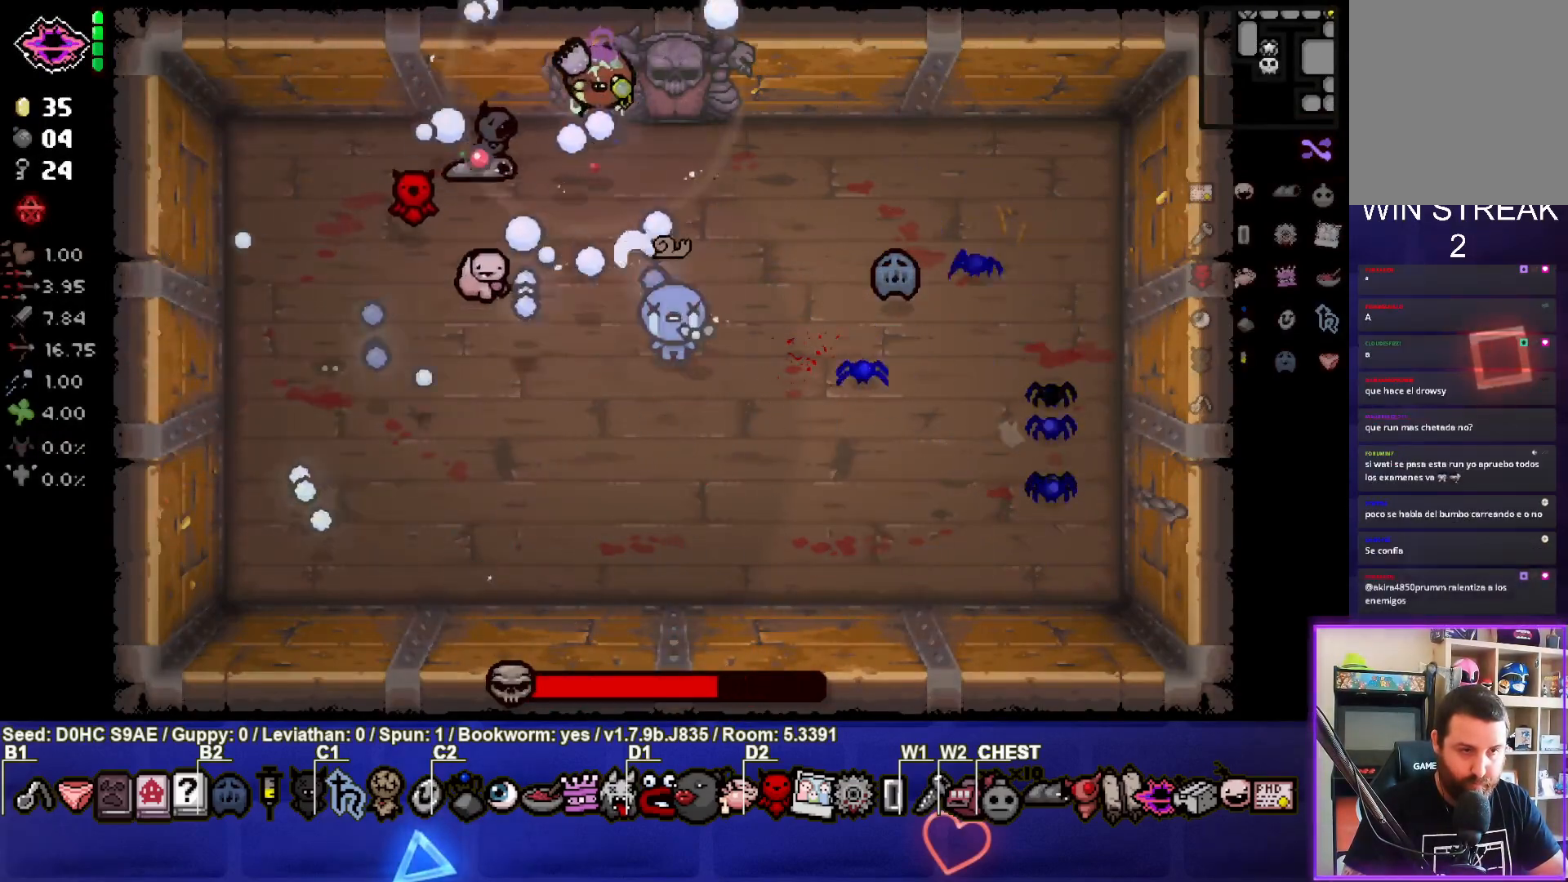
{"buttons": ["SQUARE"], "left_stick": "down-right", "events": [[267, "SQUARE", "down"], [333, "CROSS", "up"], [433, "left_stick", "down-right"]]}
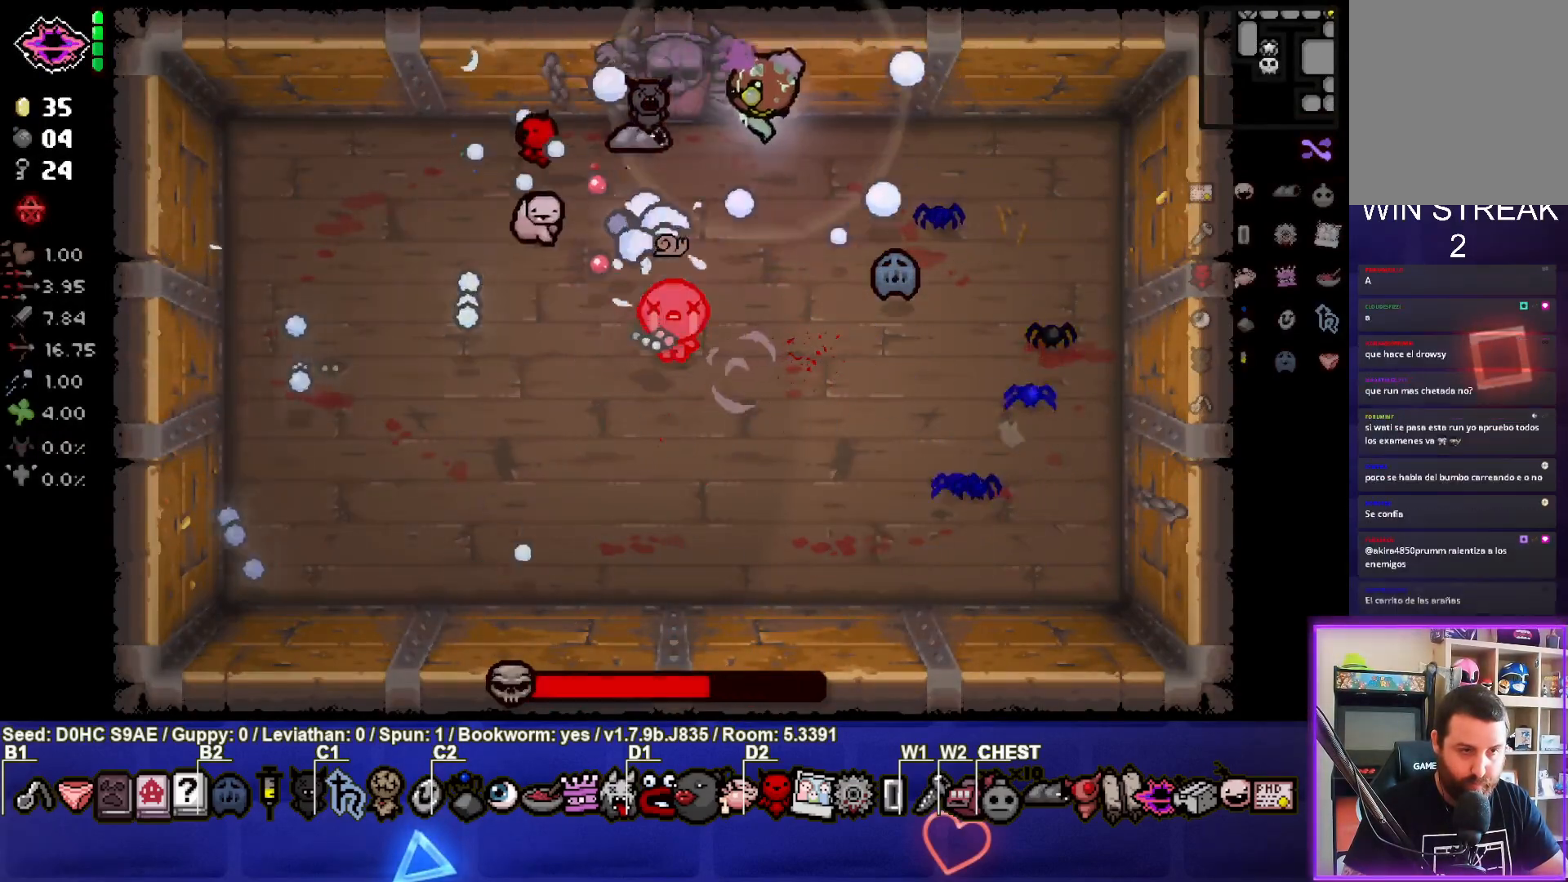
{"buttons": [], "left_stick": "down-right", "events": [[183, "SQUARE", "up"], [217, "L2", "down"], [350, "L2", "up"]]}
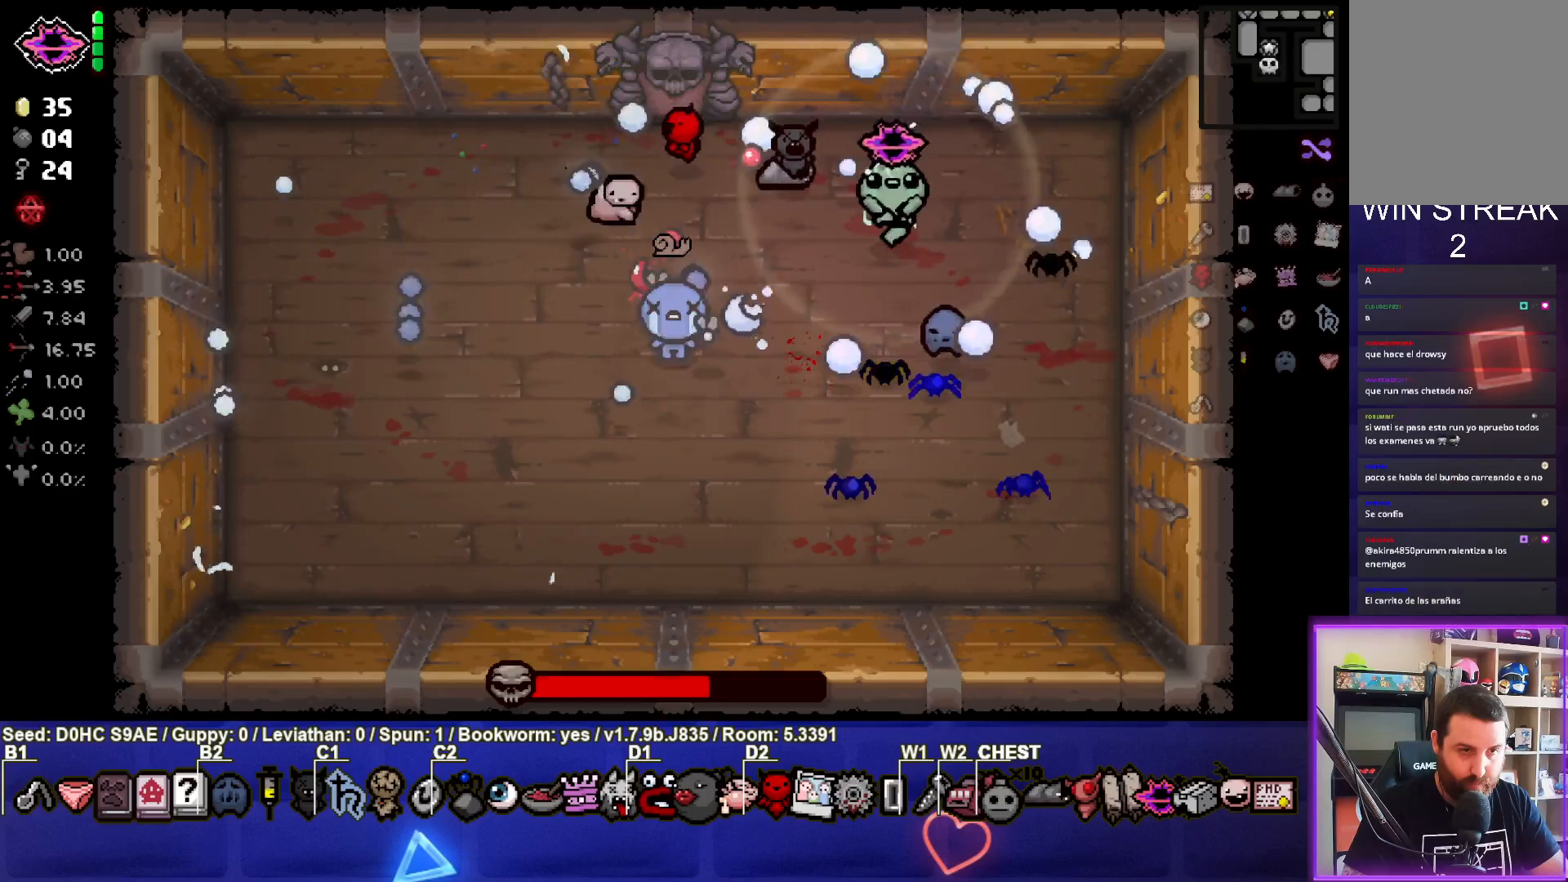
{"buttons": ["SQUARE"], "left_stick": "down-right", "events": [[117, "SQUARE", "down"]]}
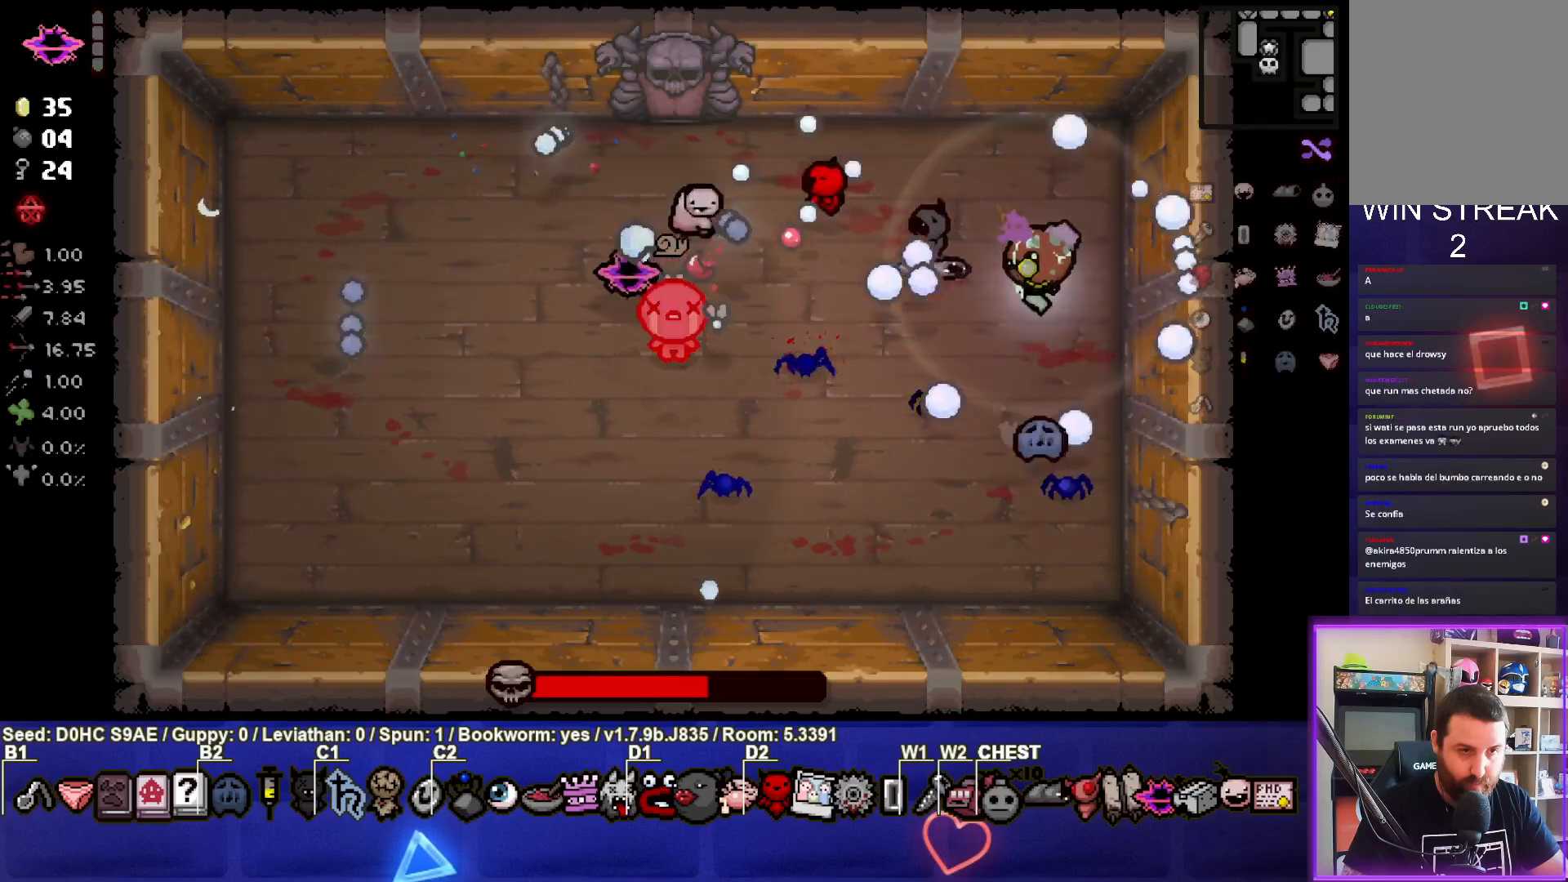
{"buttons": ["SQUARE"], "left_stick": "center", "events": [[17, "left_stick", "center"], [167, "left_stick", "down-right"], [317, "left_stick", "center"]]}
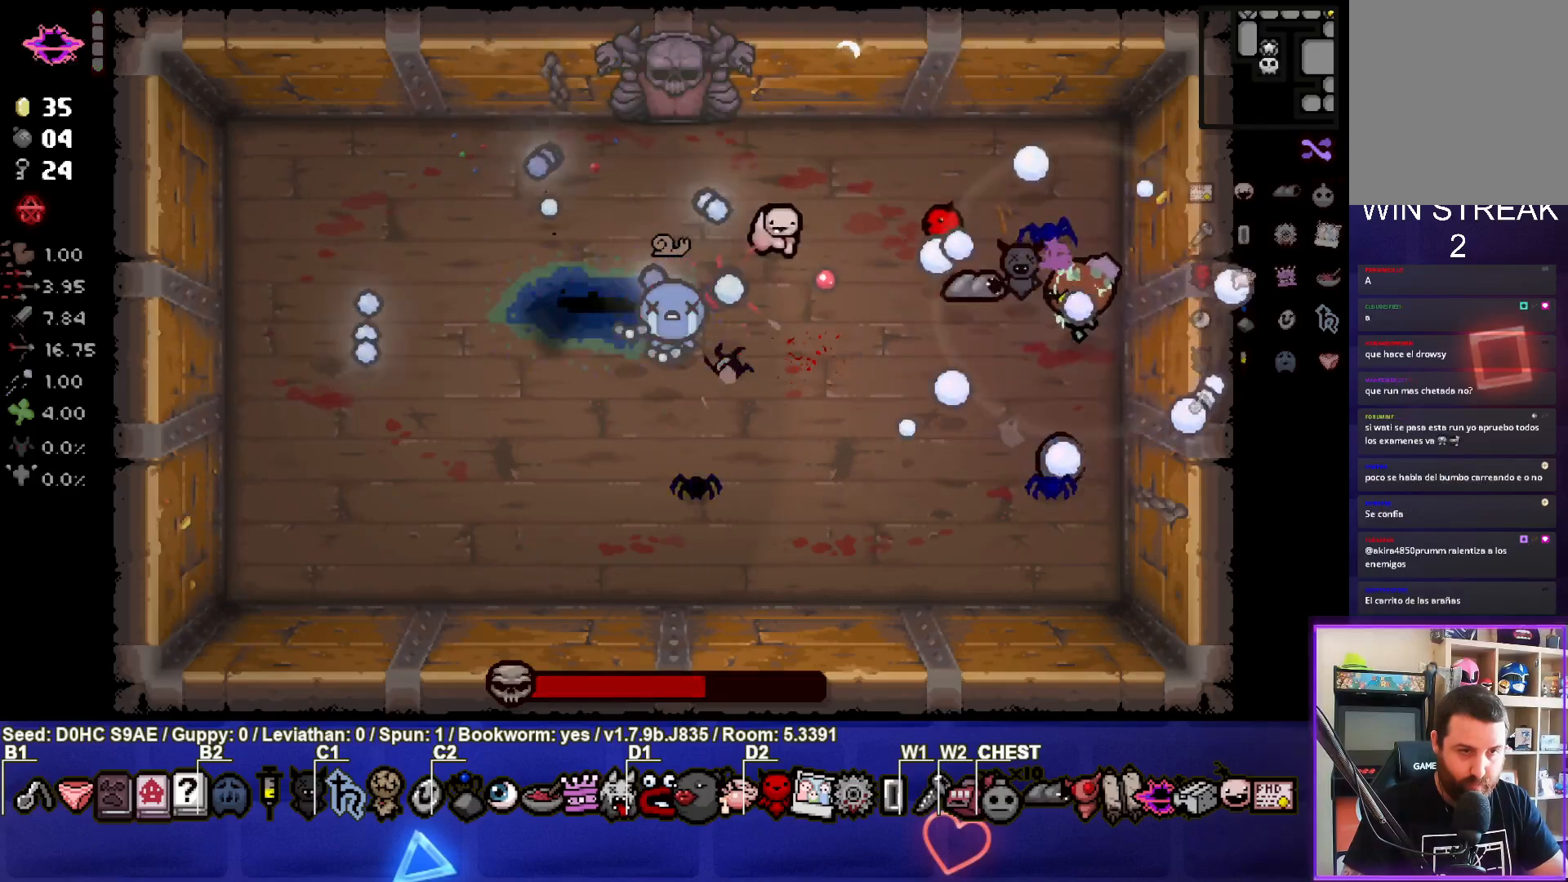
{"buttons": ["SQUARE"], "left_stick": "center", "events": []}
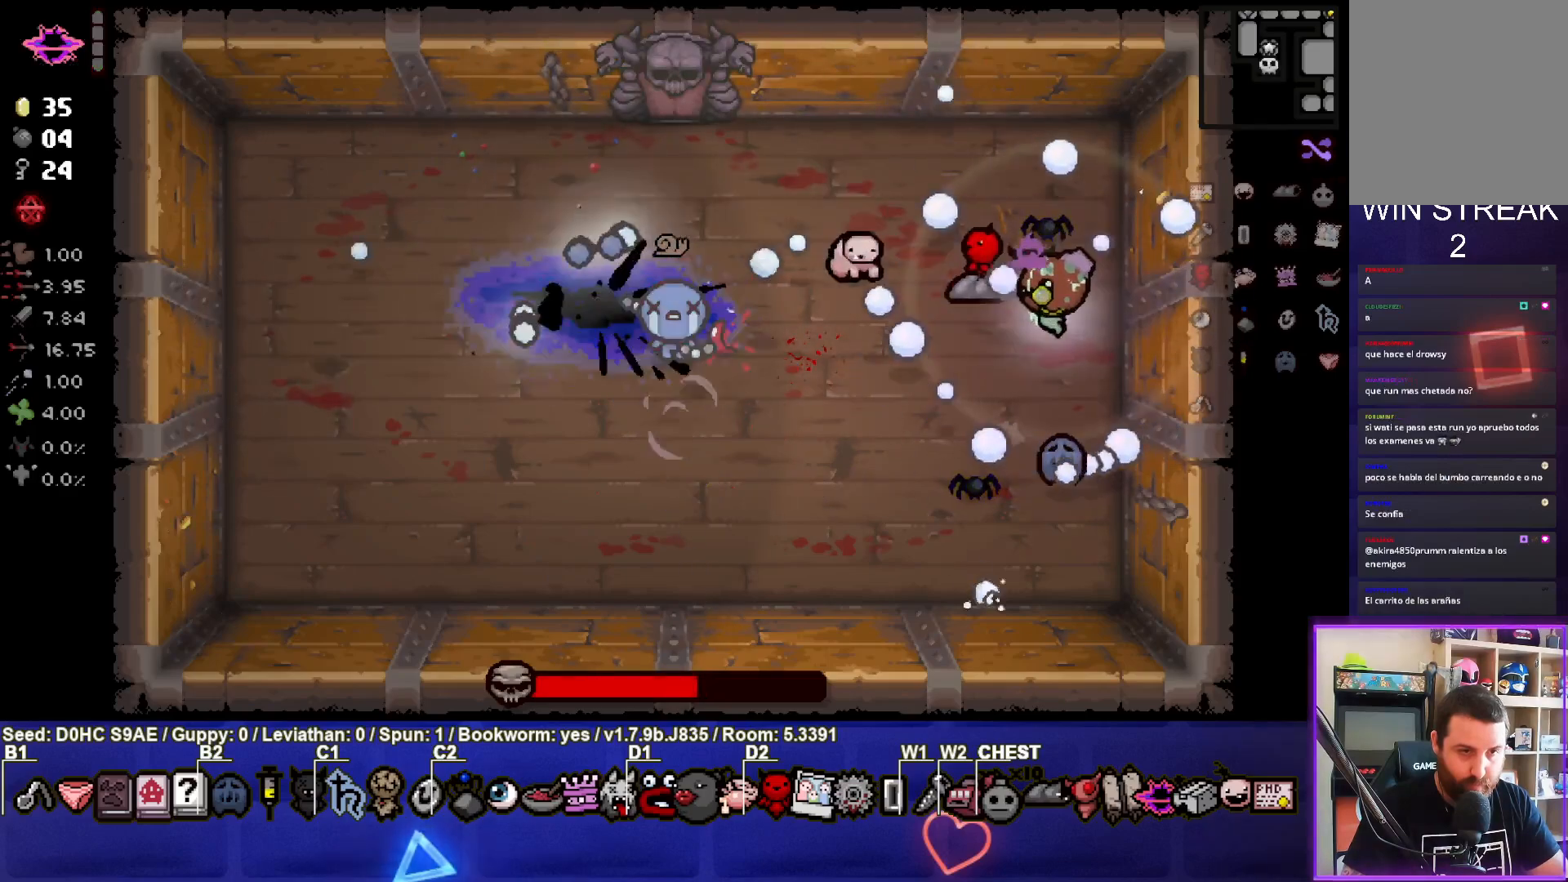
{"buttons": ["SQUARE"], "left_stick": "center", "events": [[17, "left_stick", "down-left"], [183, "left_stick", "center"]]}
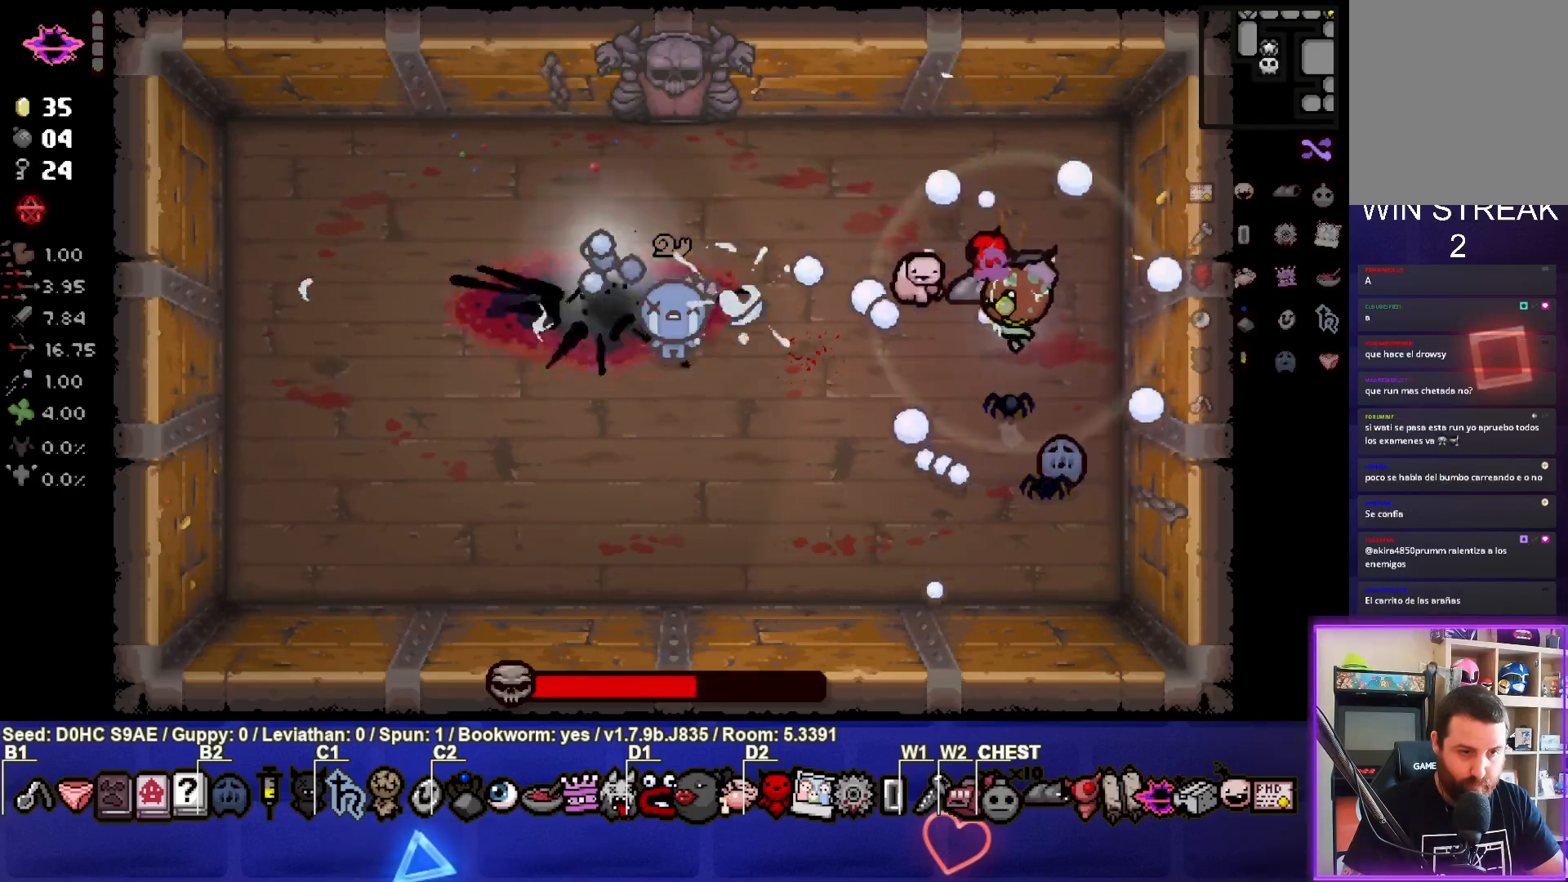
{"buttons": ["SQUARE"], "left_stick": "right", "events": [[67, "left_stick", "down-right"], [200, "left_stick", "center"], [433, "left_stick", "right"]]}
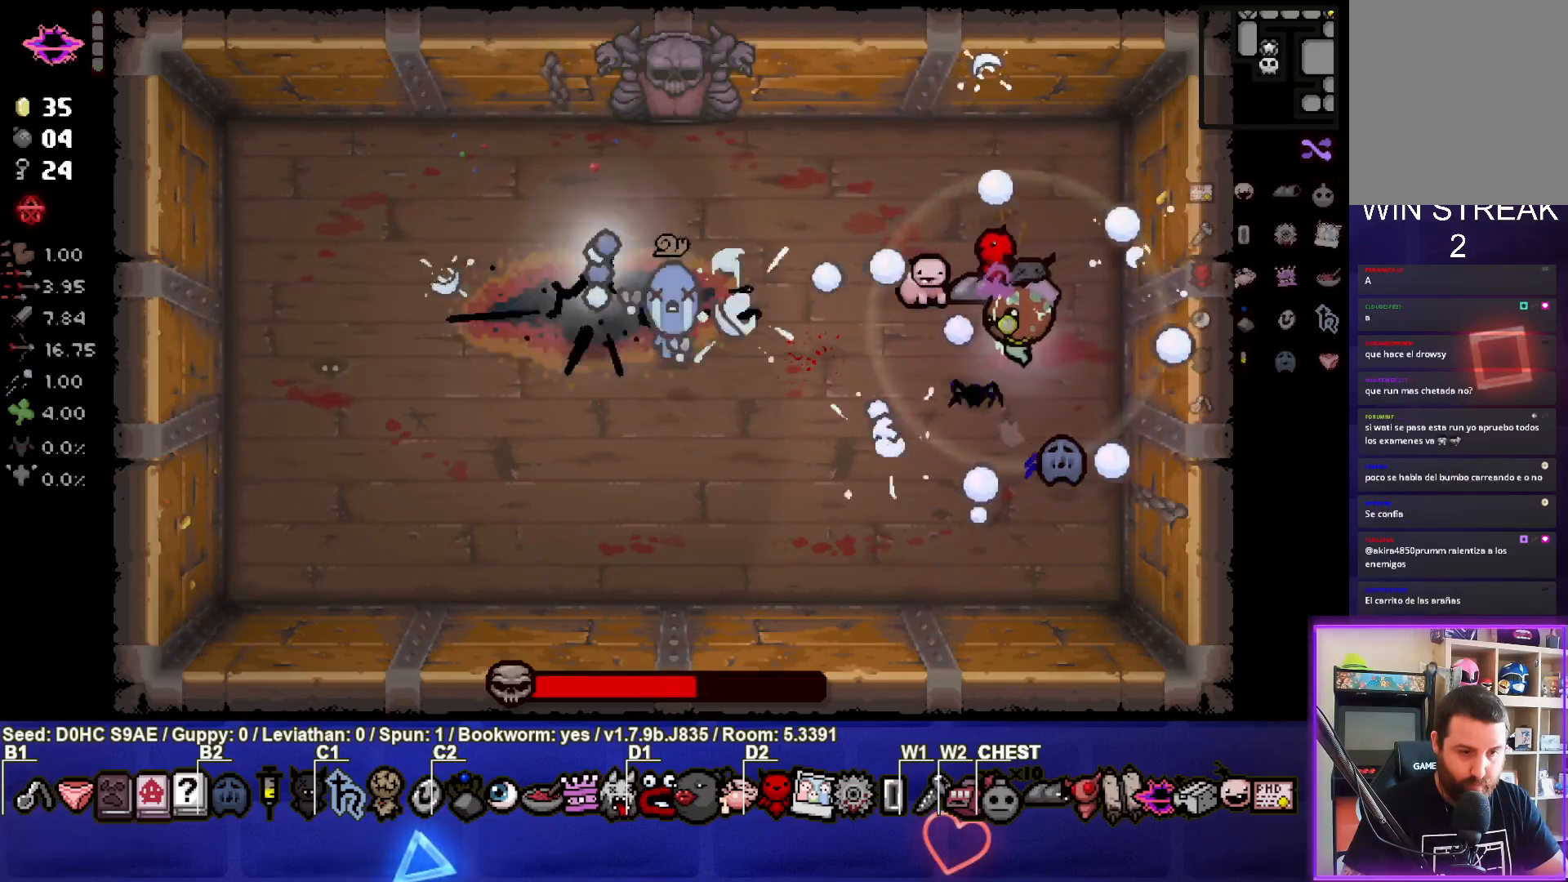
{"buttons": ["SQUARE"], "left_stick": "right", "events": [[50, "left_stick", "center"], [167, "left_stick", "left"], [267, "left_stick", "center"], [333, "left_stick", "right"]]}
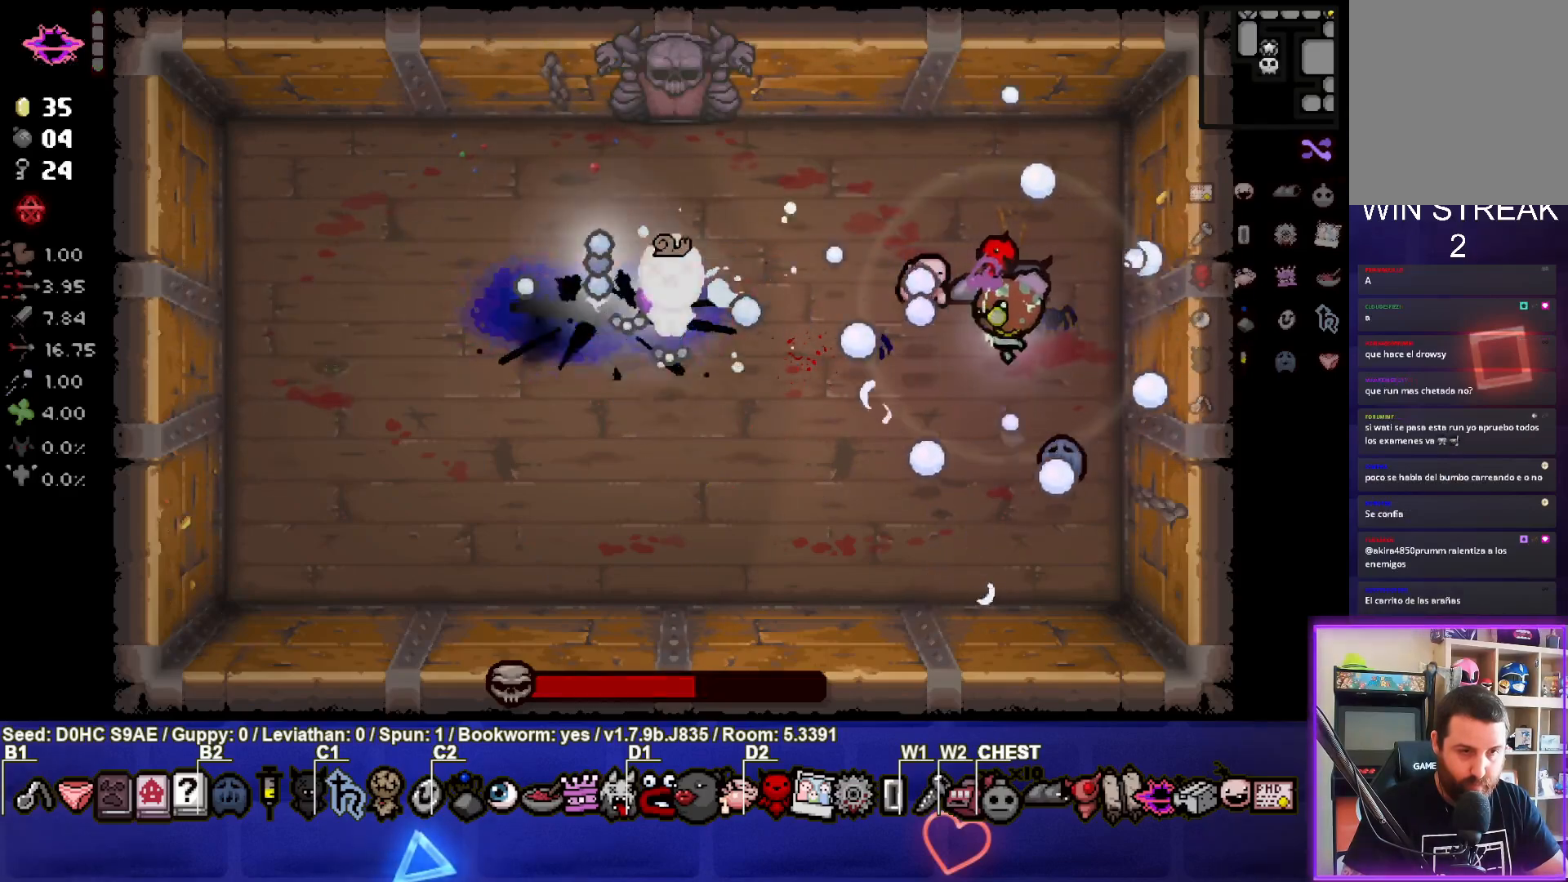
{"buttons": ["SQUARE"], "left_stick": "center", "events": [[33, "left_stick", "left"], [183, "left_stick", "right"], [317, "left_stick", "center"], [367, "left_stick", "left"], [467, "left_stick", "center"]]}
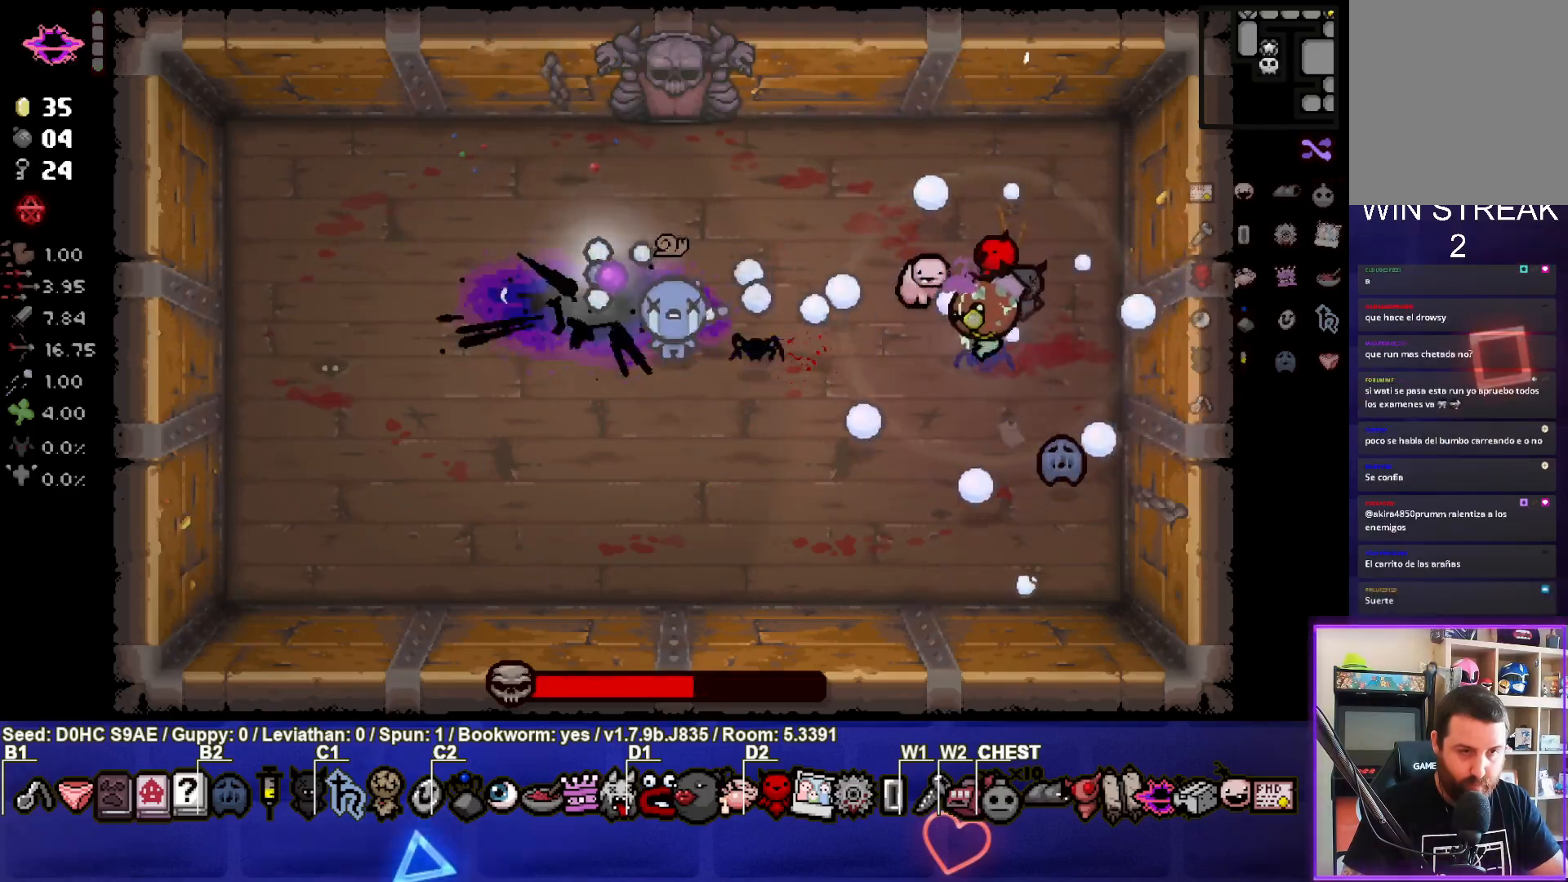
{"buttons": ["SQUARE"], "left_stick": "center", "events": [[33, "left_stick", "right"], [167, "left_stick", "left"], [300, "left_stick", "center"]]}
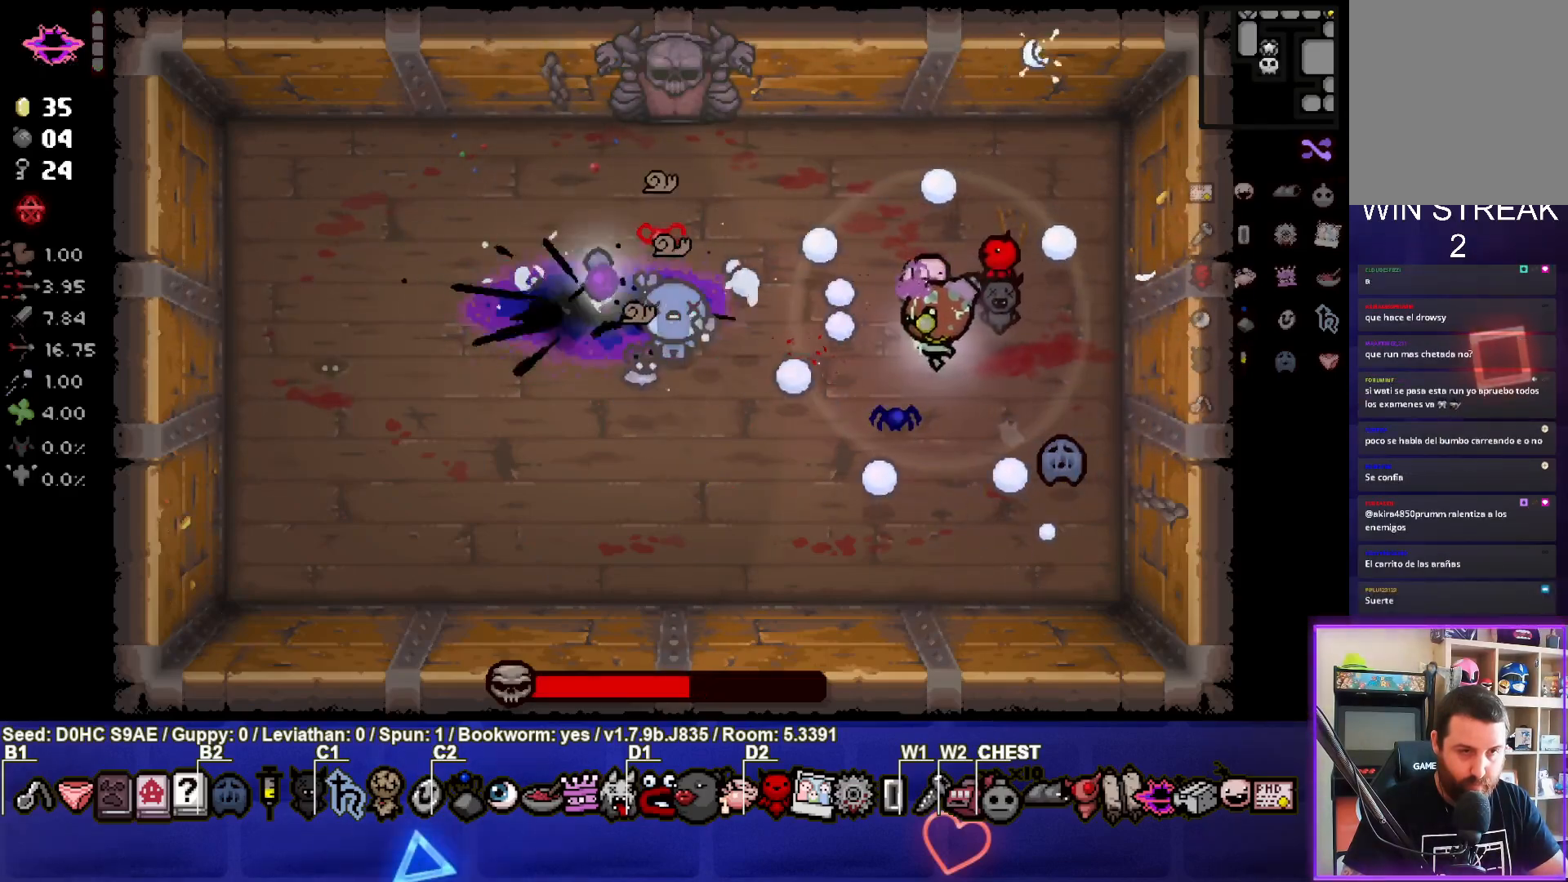
{"buttons": ["SQUARE"], "left_stick": "right", "events": [[200, "left_stick", "left"], [367, "left_stick", "right"]]}
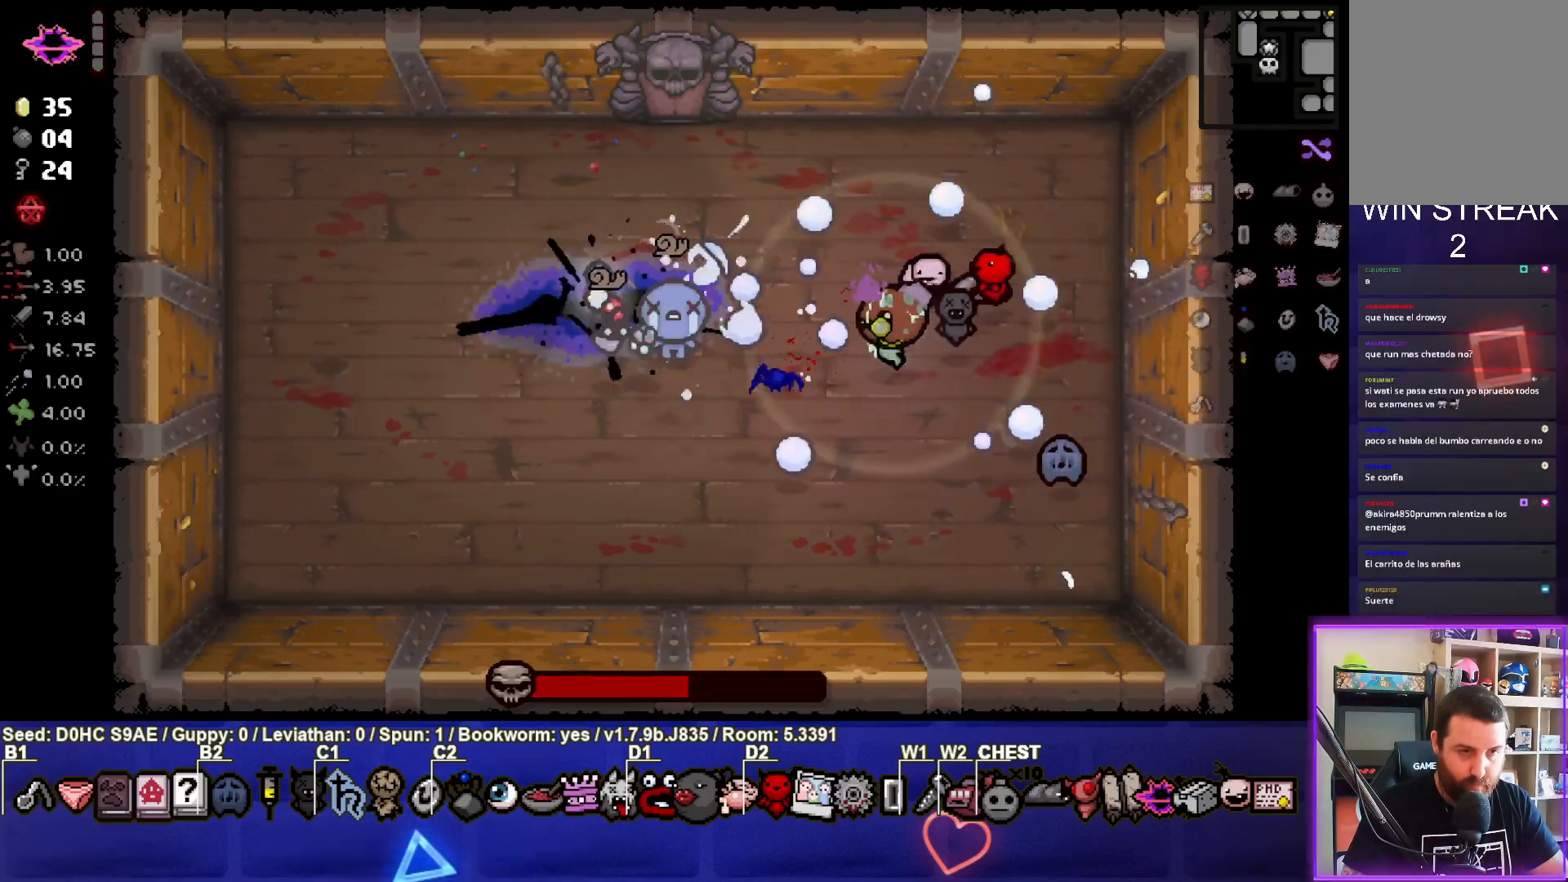
{"buttons": ["SQUARE"], "left_stick": "right", "events": [[17, "left_stick", "center"], [200, "left_stick", "right"], [350, "left_stick", "center"], [500, "left_stick", "right"]]}
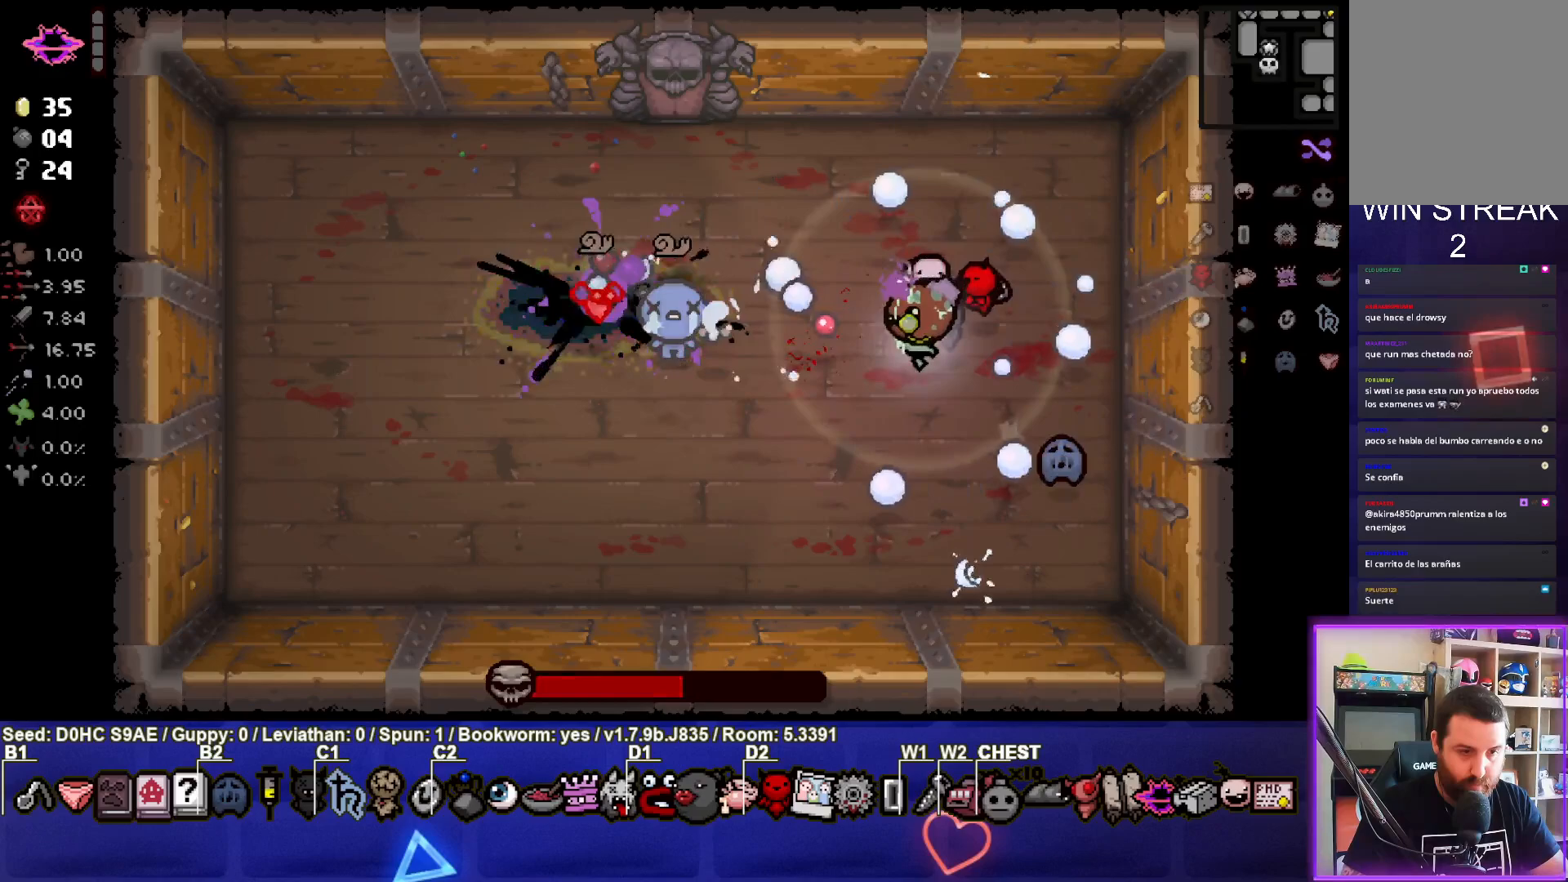
{"buttons": ["SQUARE"], "left_stick": "right", "events": [[267, "left_stick", "down-left"], [483, "left_stick", "right"]]}
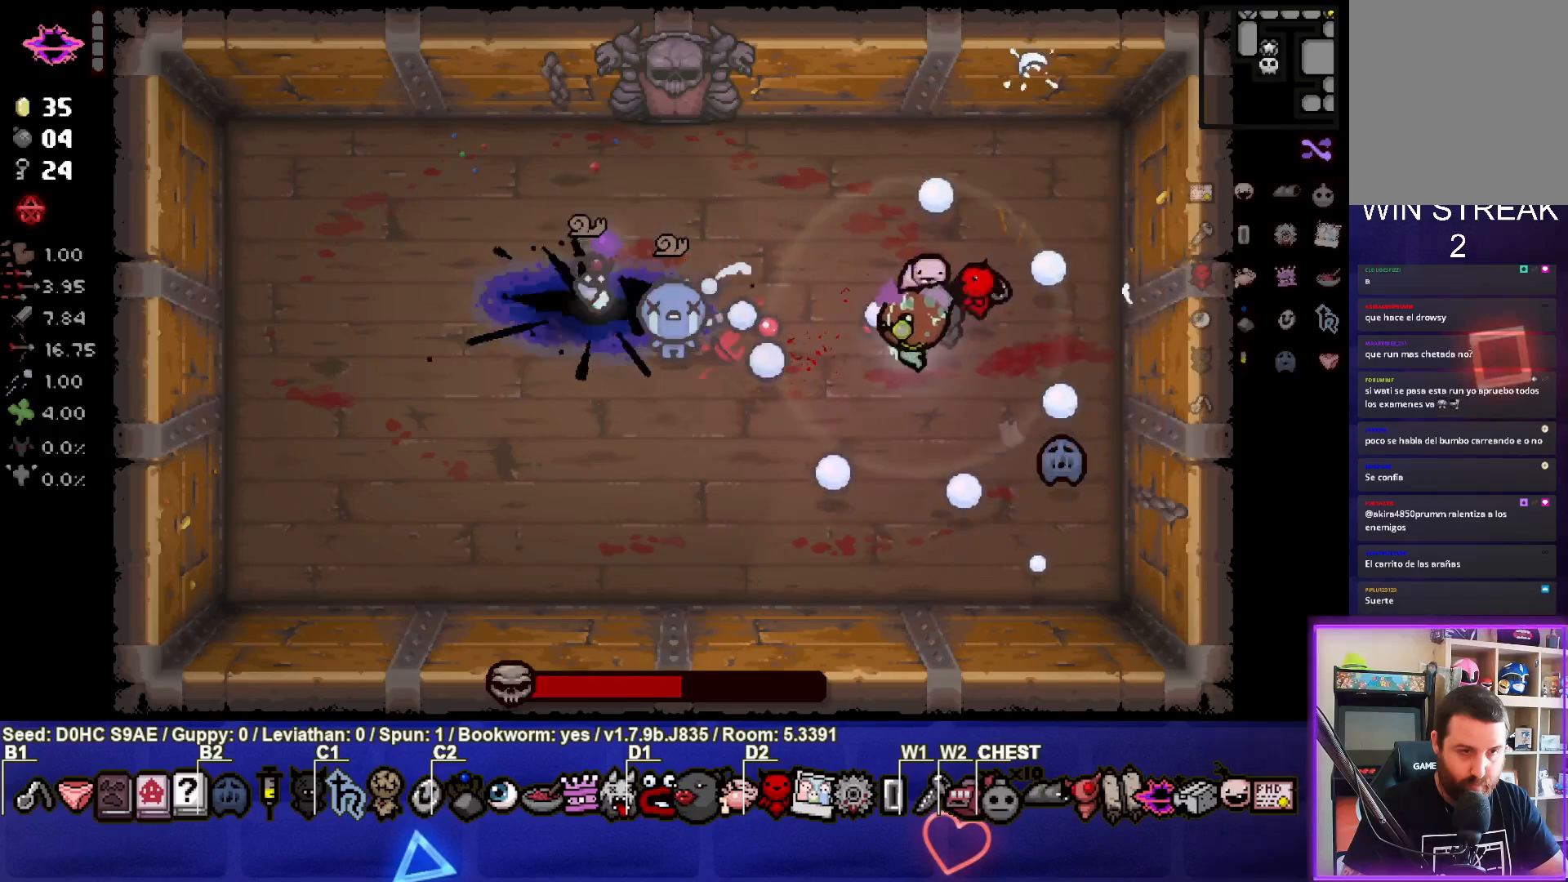
{"buttons": ["SQUARE"], "left_stick": "left", "events": [[133, "left_stick", "left"], [250, "left_stick", "right"], [383, "left_stick", "center"], [450, "left_stick", "left"]]}
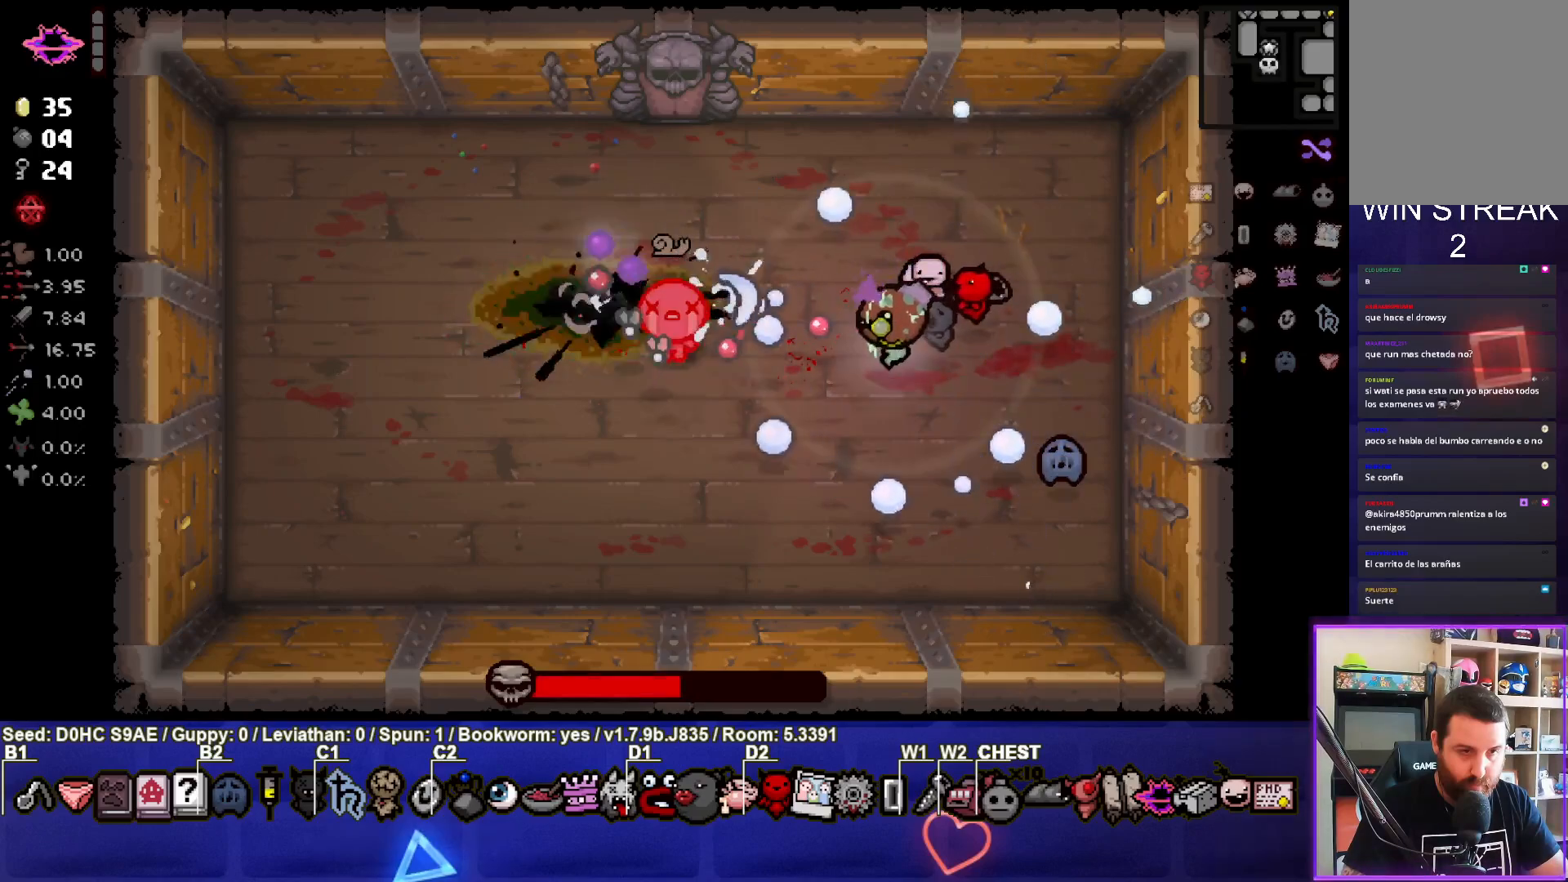
{"buttons": ["SQUARE"], "left_stick": "right", "events": [[117, "left_stick", "right"], [267, "left_stick", "center"], [400, "left_stick", "right"]]}
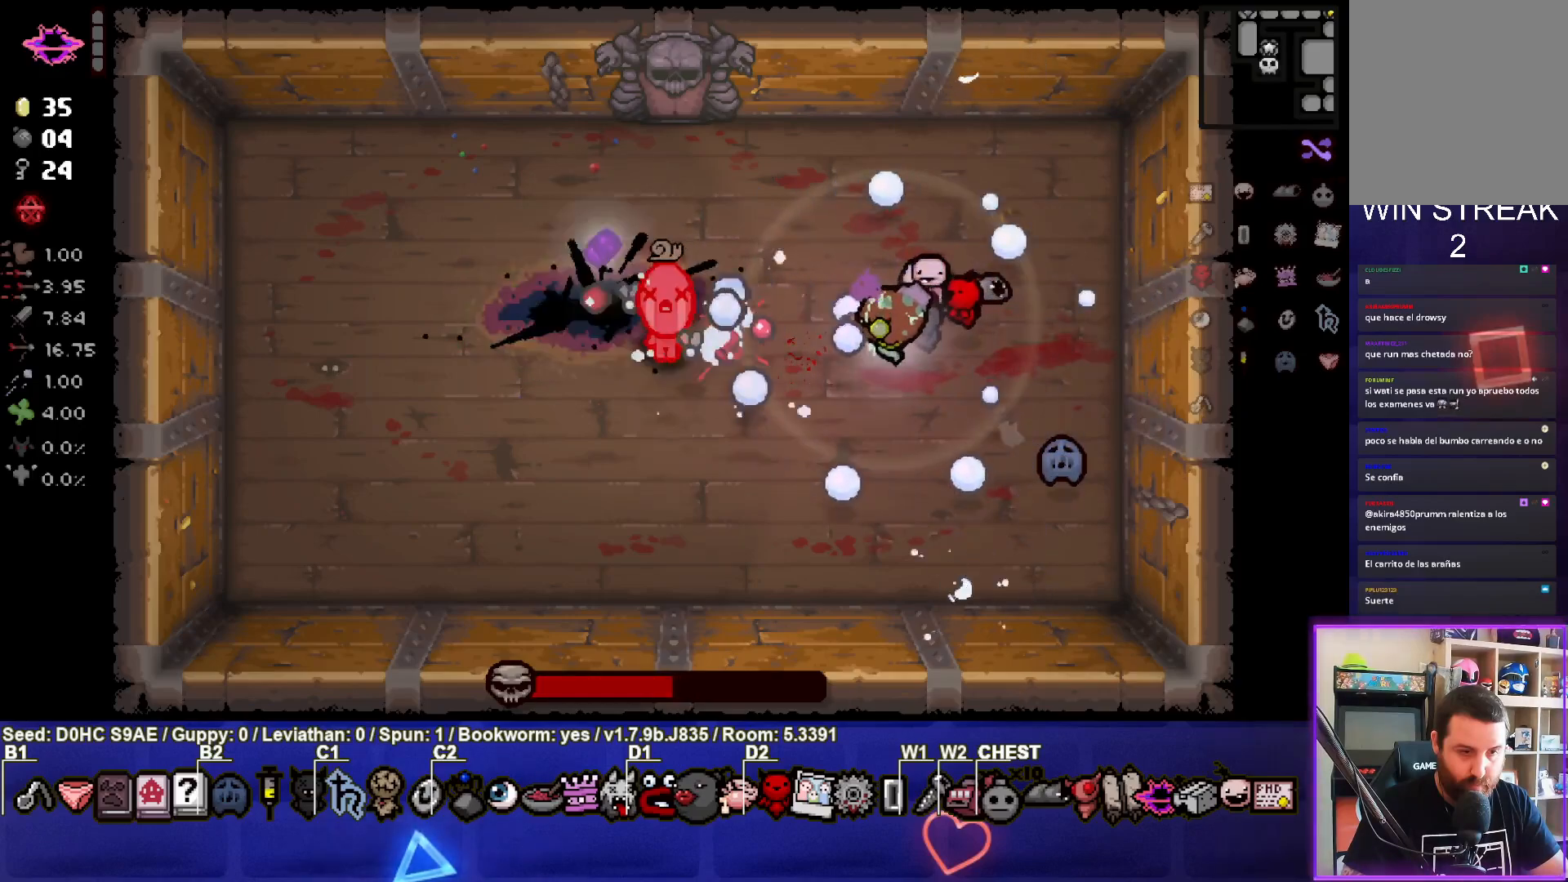
{"buttons": ["SQUARE"], "left_stick": "right", "events": []}
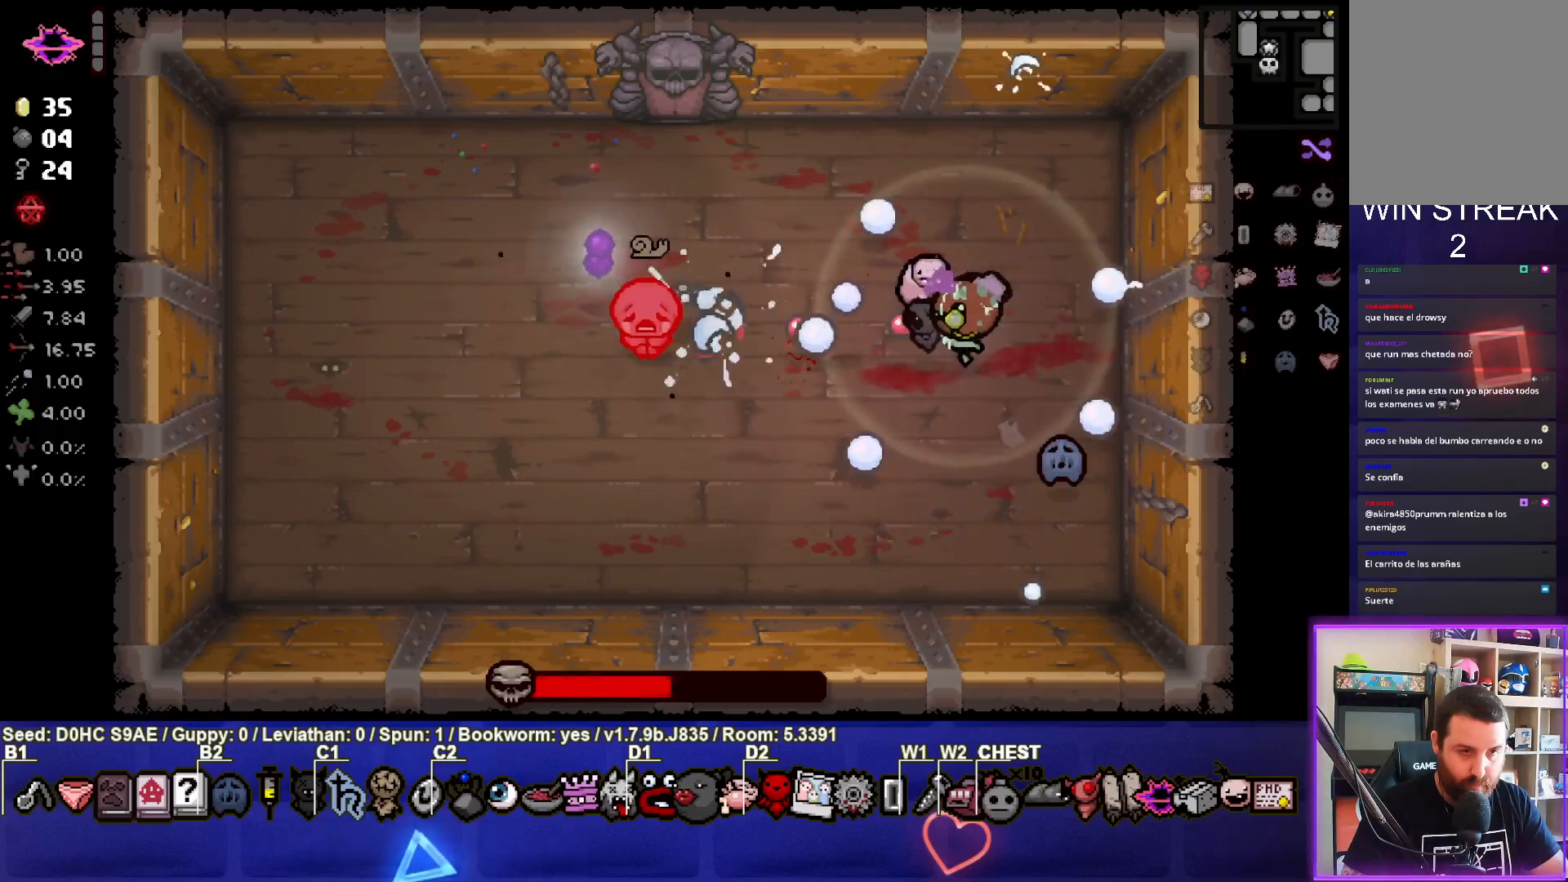
{"buttons": ["SQUARE"], "left_stick": "left", "events": [[17, "left_stick", "center"], [67, "left_stick", "left"], [233, "left_stick", "right"], [417, "left_stick", "center"], [500, "left_stick", "left"]]}
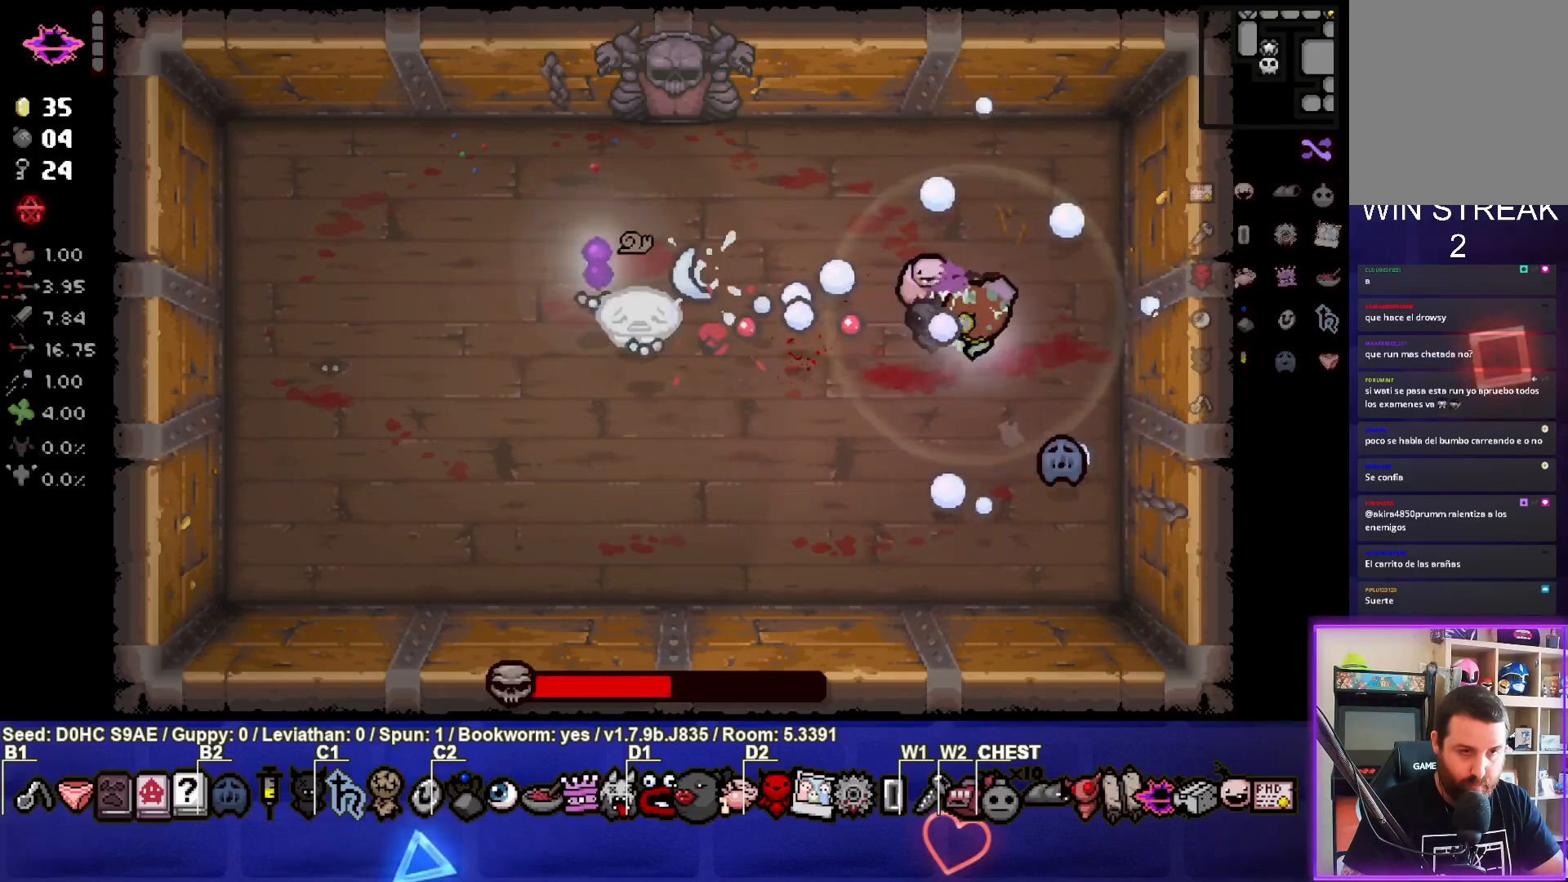
{"buttons": ["SQUARE"], "left_stick": "center", "events": [[117, "left_stick", "center"], [167, "left_stick", "right"], [283, "left_stick", "down"], [350, "left_stick", "left"], [417, "left_stick", "center"]]}
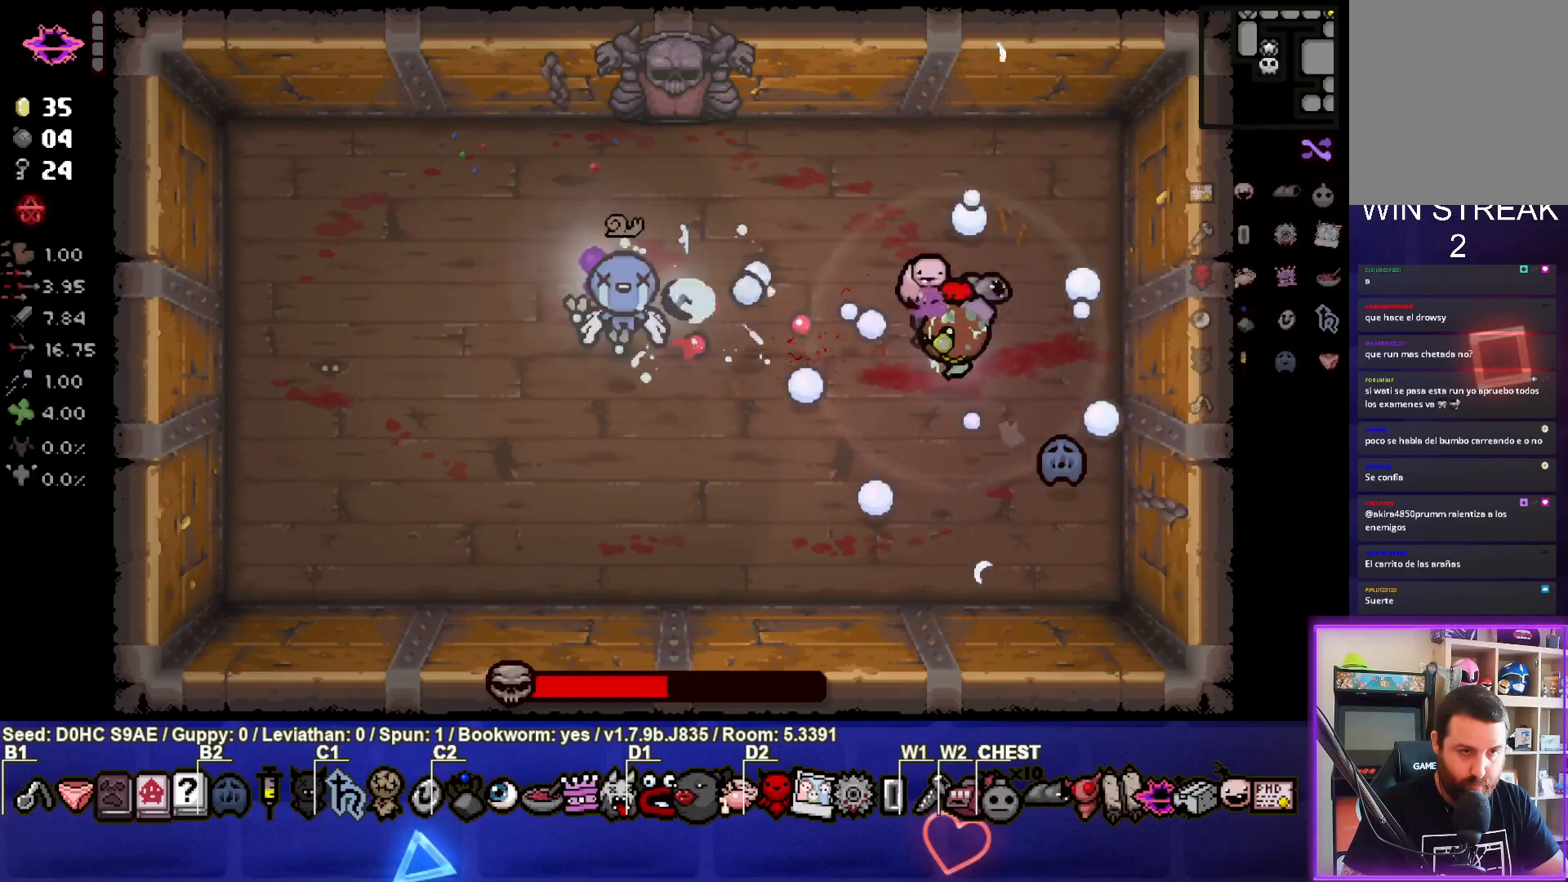
{"buttons": ["SQUARE"], "left_stick": "right", "events": [[250, "left_stick", "up-right"], [367, "left_stick", "center"], [500, "left_stick", "right"]]}
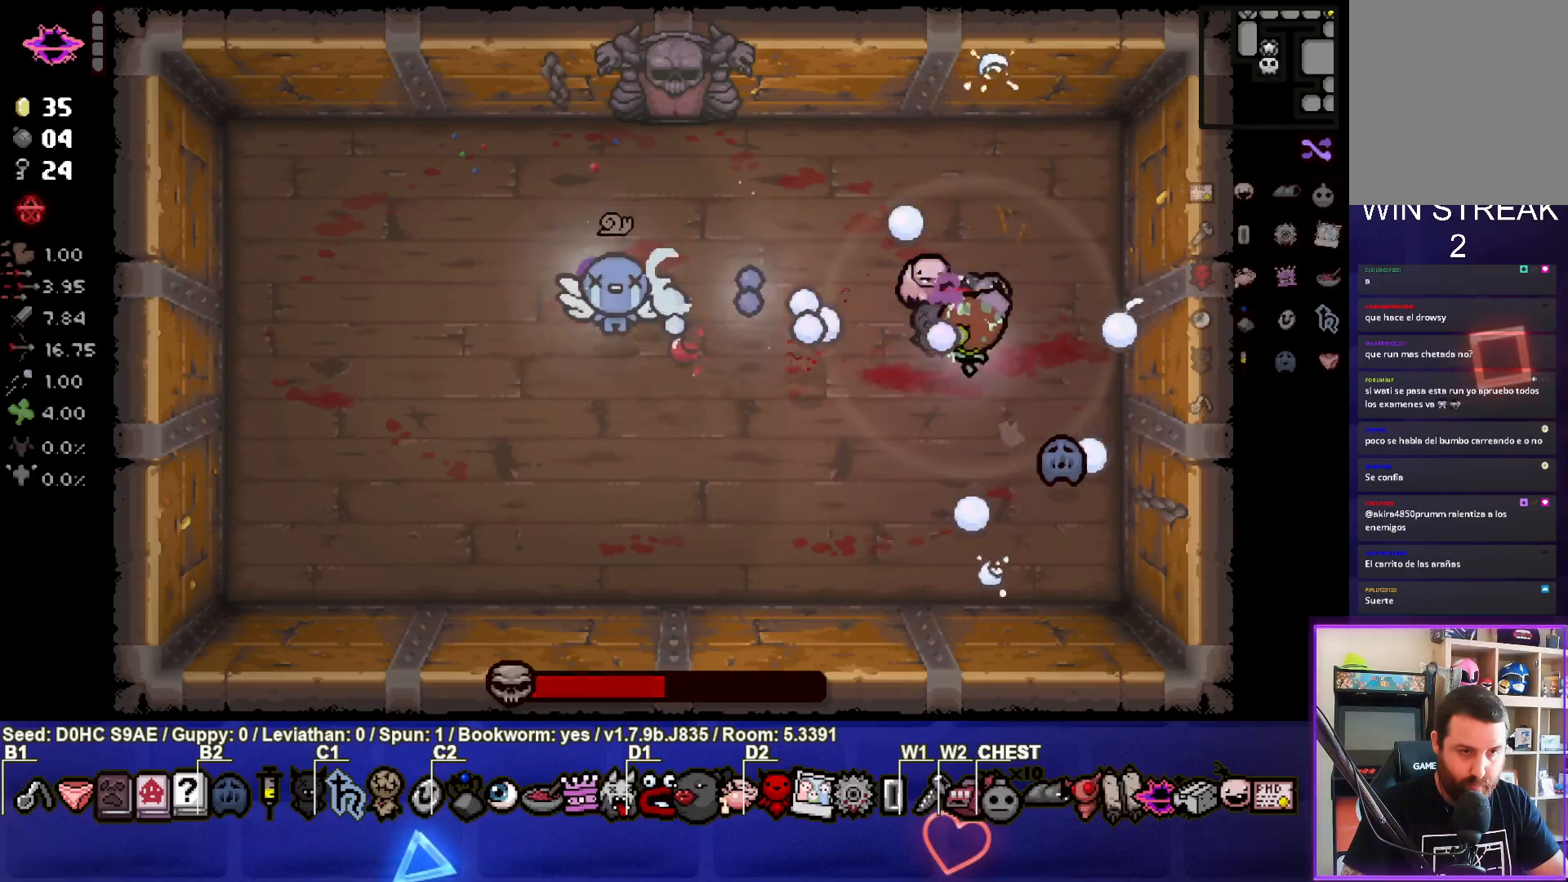
{"buttons": ["SQUARE"], "left_stick": "down-left", "events": [[217, "left_stick", "down"], [483, "left_stick", "down-left"]]}
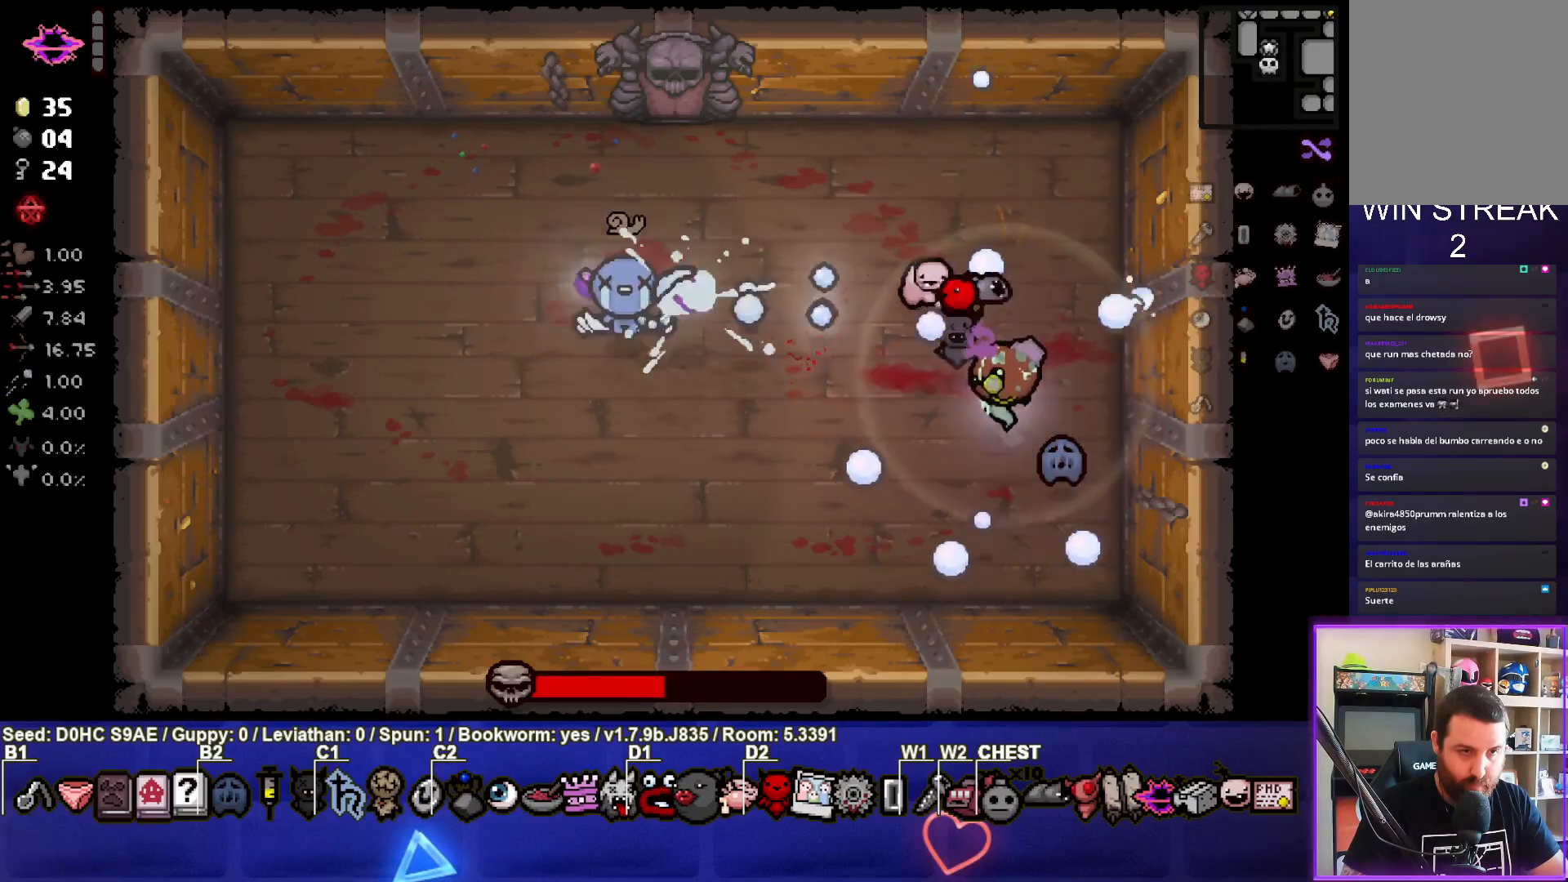
{"buttons": ["TRIANGLE"], "left_stick": "down-left", "events": [[167, "SQUARE", "up"], [183, "TRIANGLE", "down"]]}
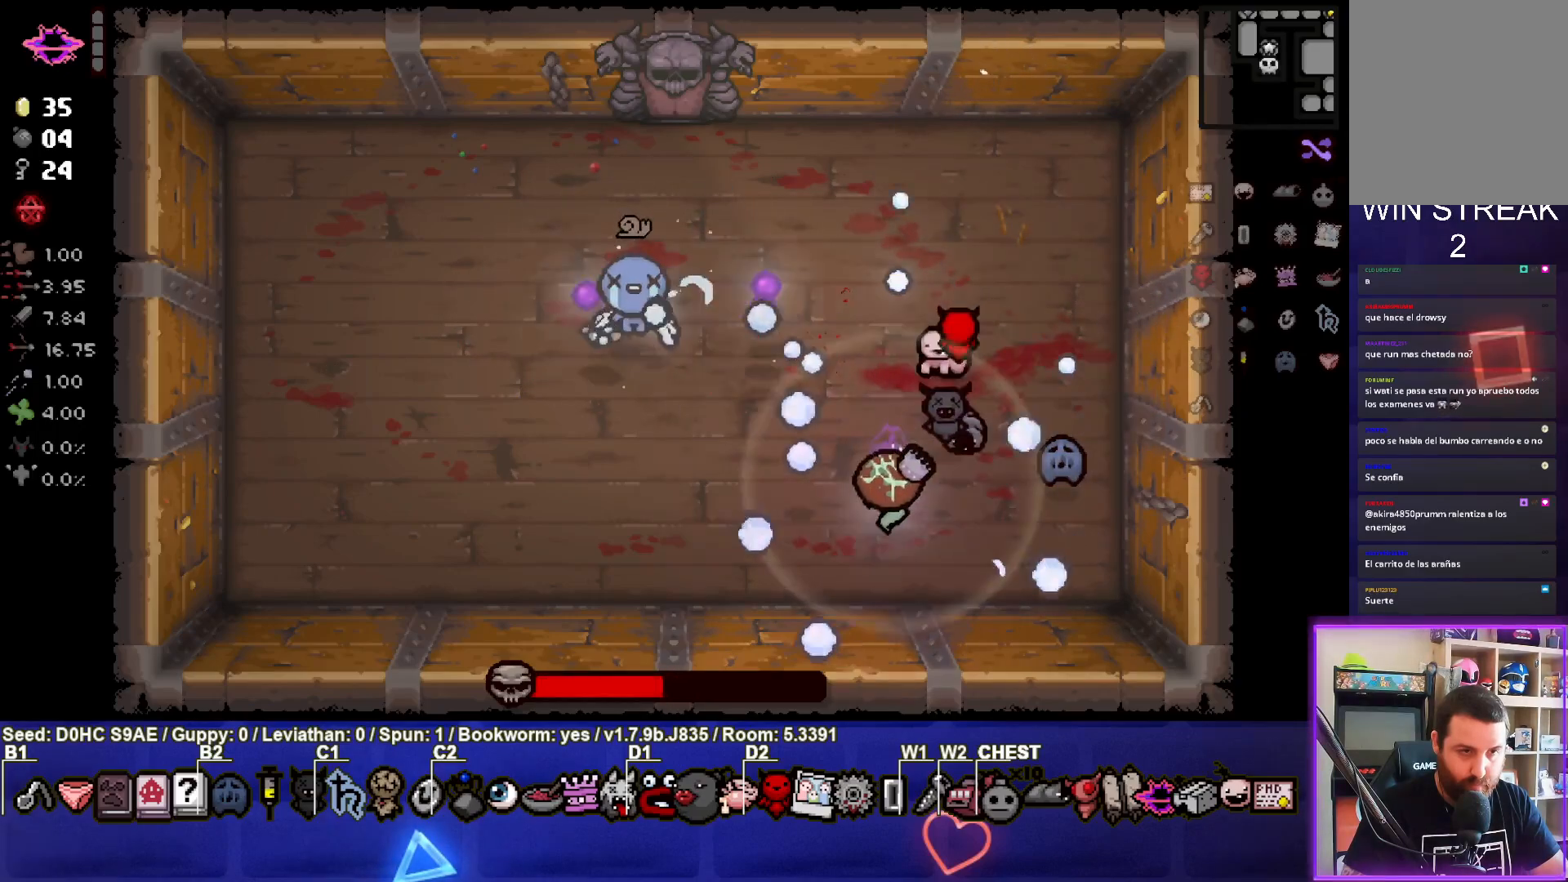
{"buttons": ["TRIANGLE"], "left_stick": "left", "events": [[483, "left_stick", "left"]]}
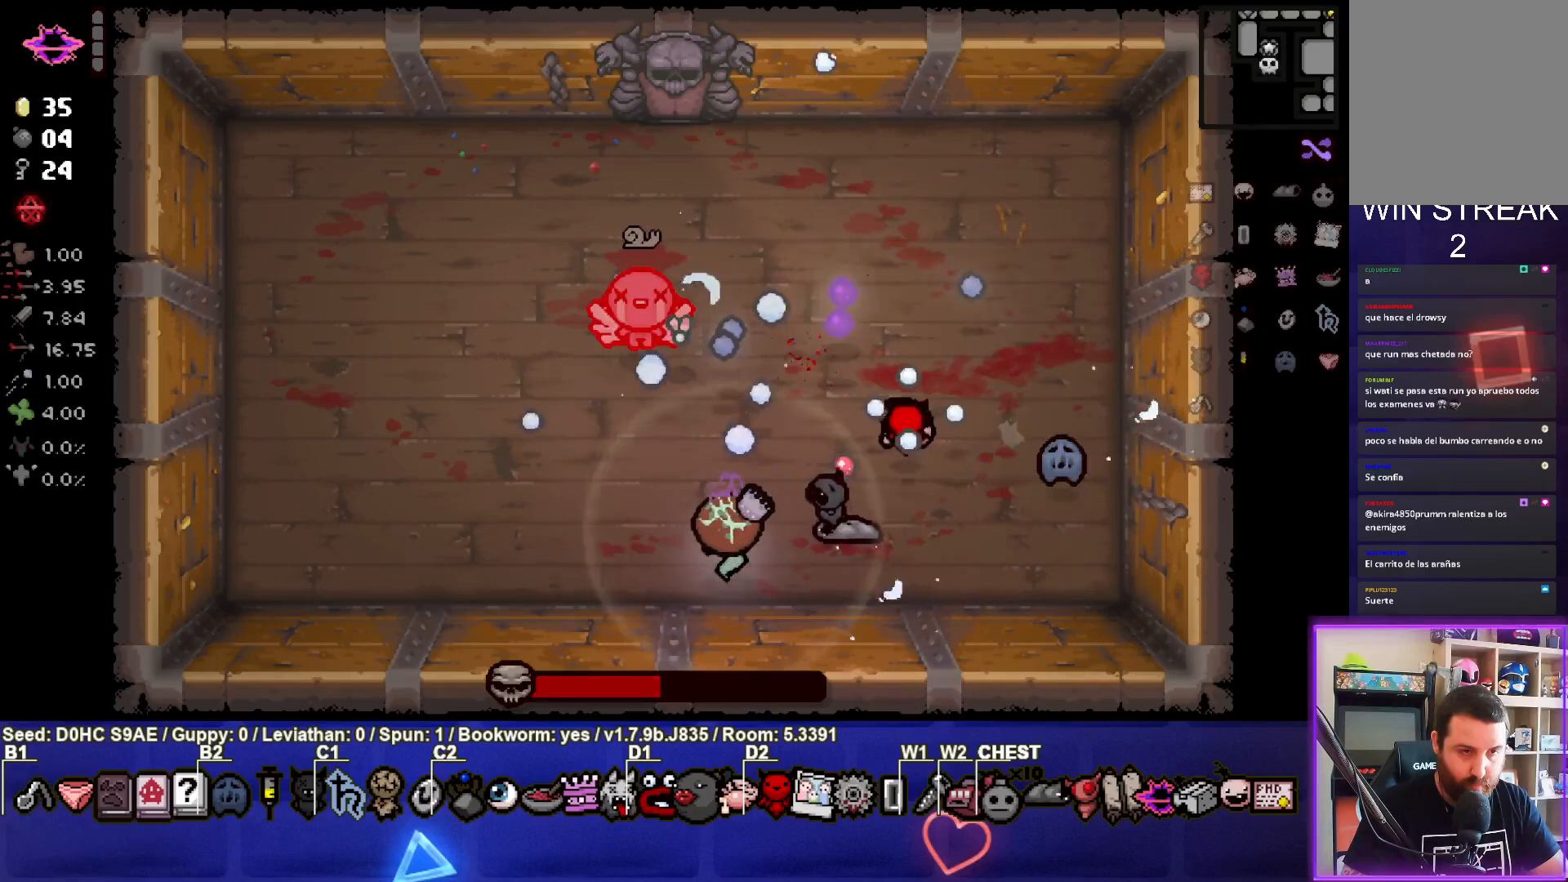
{"buttons": ["CIRCLE"], "left_stick": "left", "events": [[417, "CIRCLE", "down"], [467, "TRIANGLE", "up"]]}